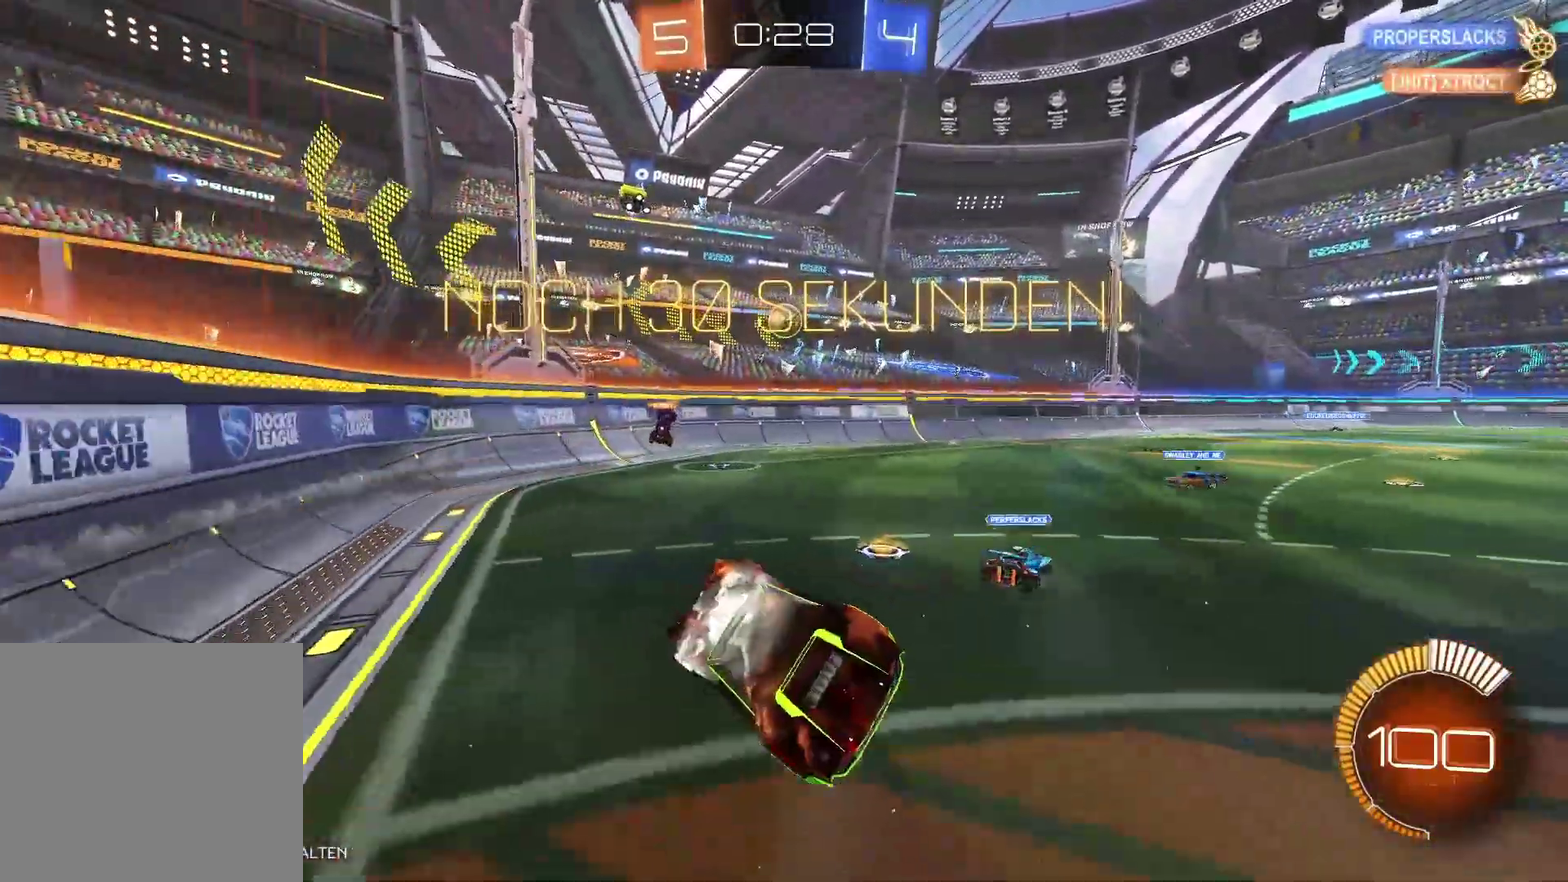
Gameplay with a controller (Xbox layout); each line is a JSON object with the inputs held at the frame after it. "events" lists button and stick changes between this image and that frame as [ms after this image, input, new state], when the widget could be followed in between.
{"buttons": ["R2"], "left_stick": "center", "right_stick": "center", "events": [[50, "left_stick", "right"], [450, "left_stick", "center"]]}
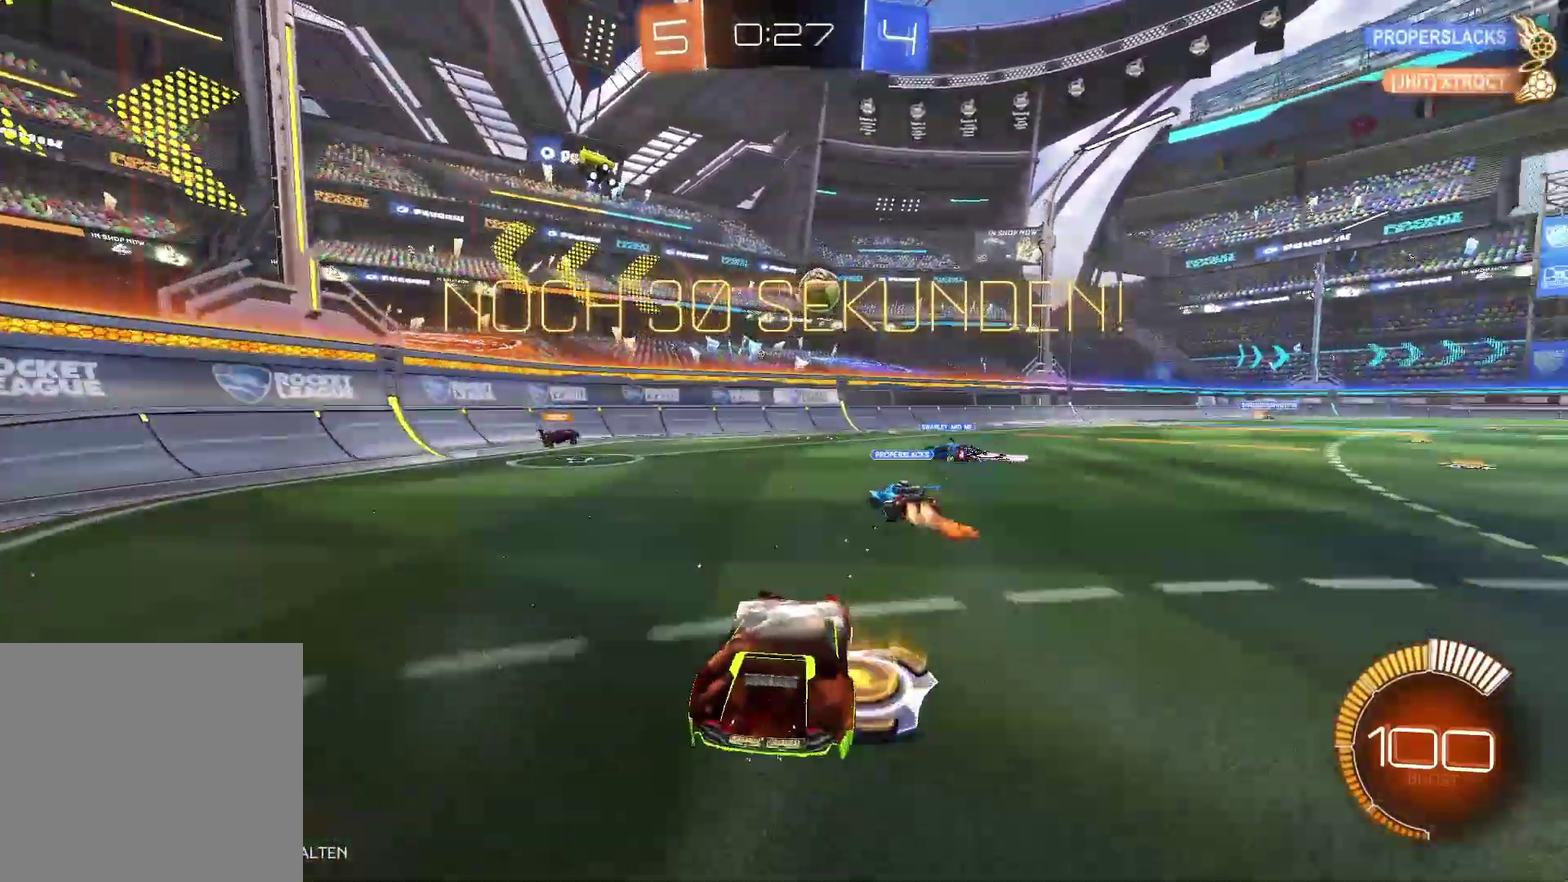
{"buttons": ["B", "R2"], "left_stick": "right", "right_stick": "center", "events": [[17, "left_stick", "right"], [483, "B", "down"]]}
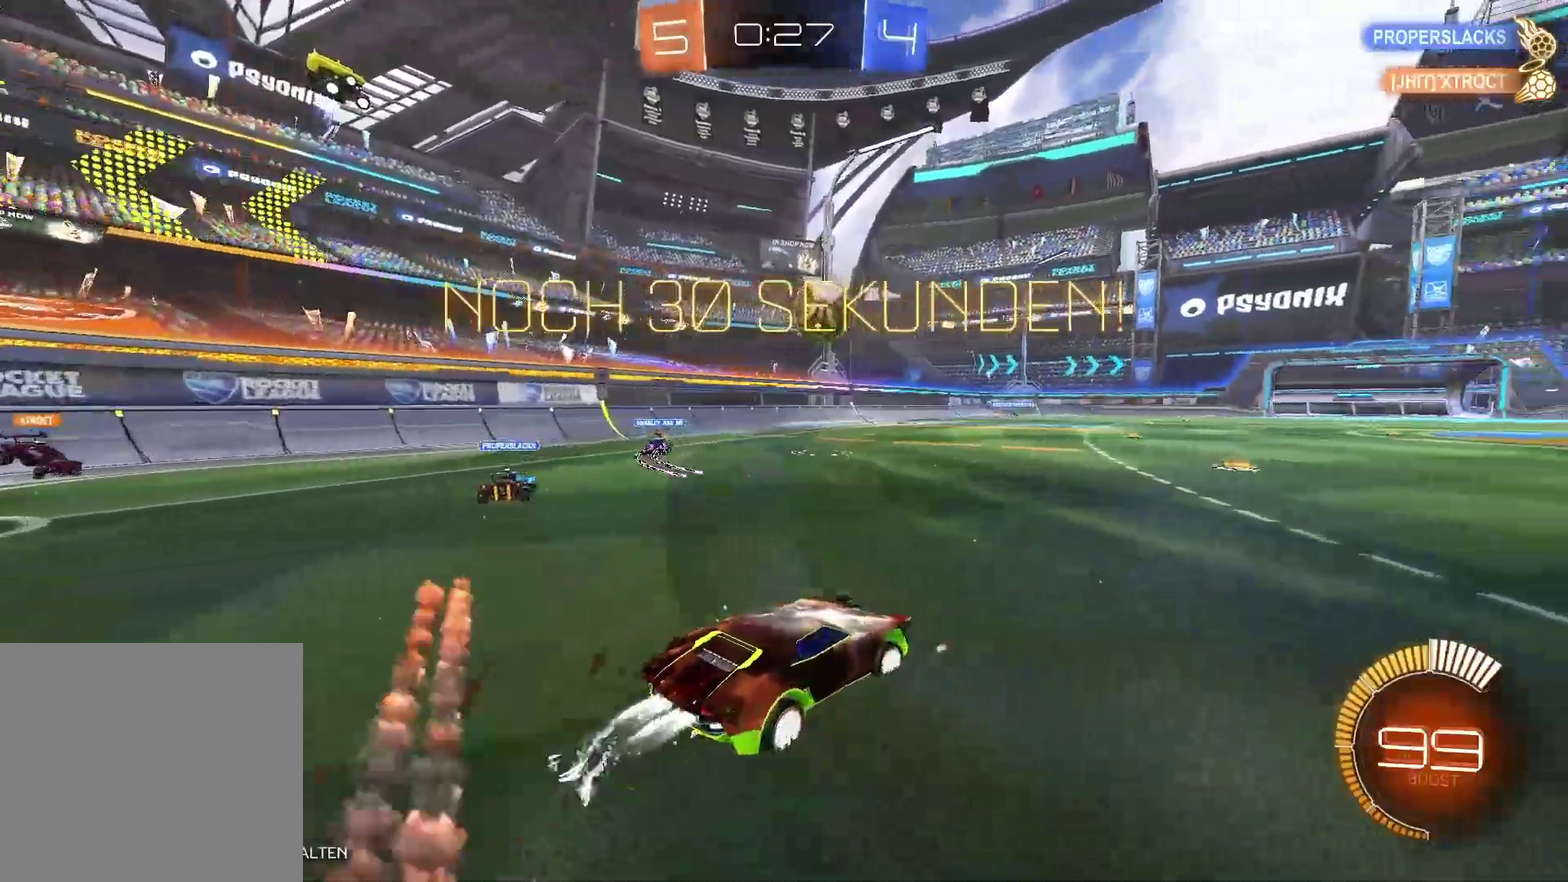
{"buttons": ["B", "R2"], "left_stick": "right", "right_stick": "center", "events": [[17, "left_stick", "center"], [183, "left_stick", "left"], [283, "left_stick", "center"], [367, "left_stick", "right"]]}
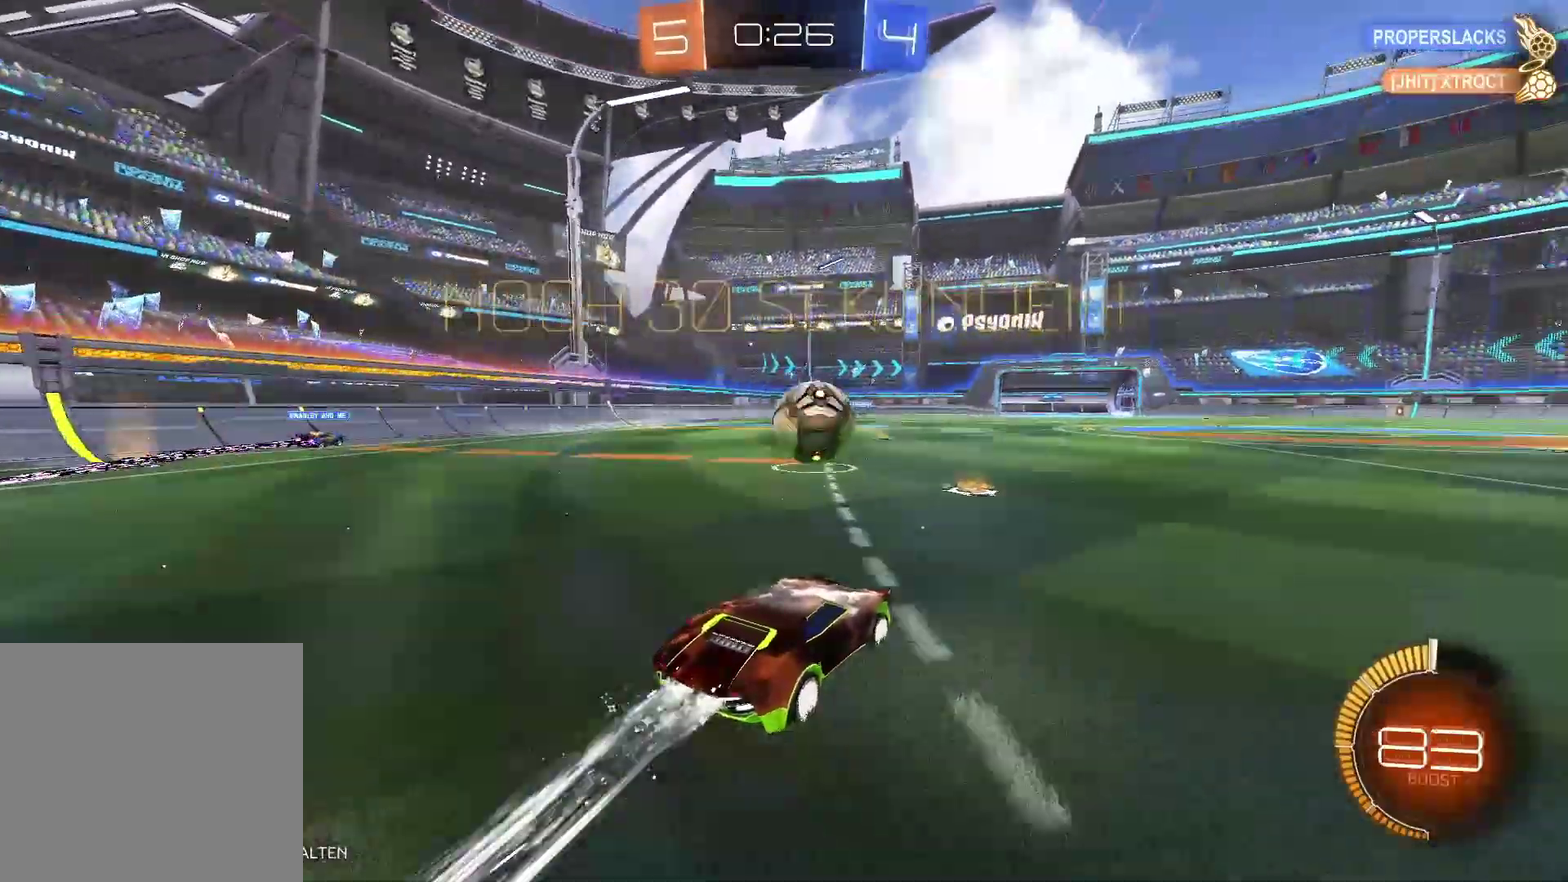
{"buttons": ["R2"], "left_stick": "center", "right_stick": "center", "events": [[17, "left_stick", "center"], [100, "B", "up"], [183, "A", "down"], [433, "A", "up"]]}
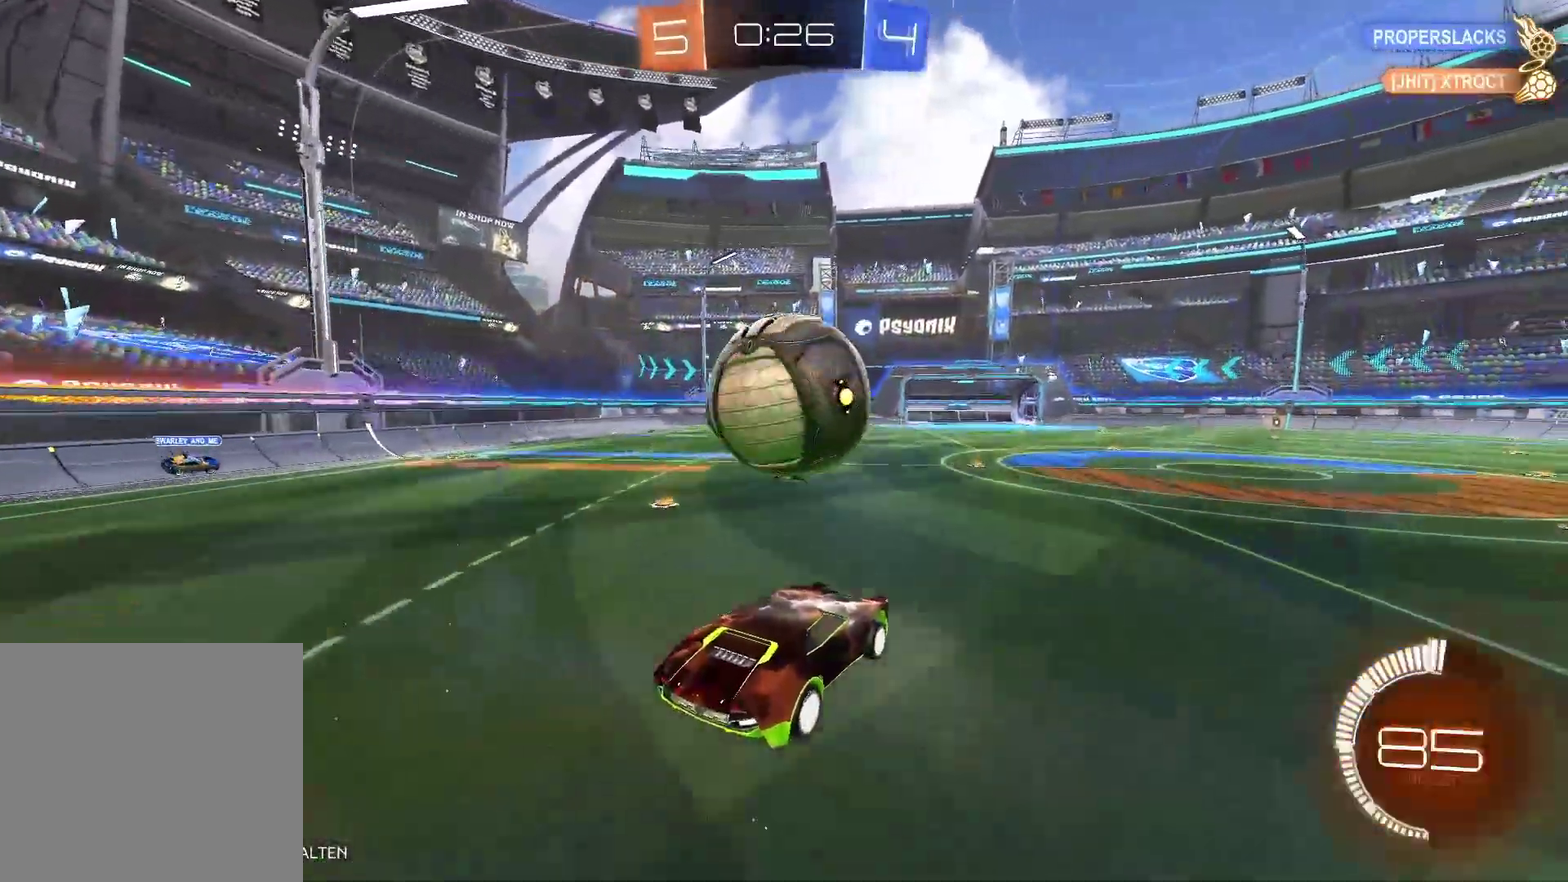
{"buttons": ["R2"], "left_stick": "center", "right_stick": "center", "events": [[50, "A", "down"], [117, "left_stick", "left"], [183, "A", "up"], [250, "A", "down"], [300, "left_stick", "center"], [500, "A", "up"]]}
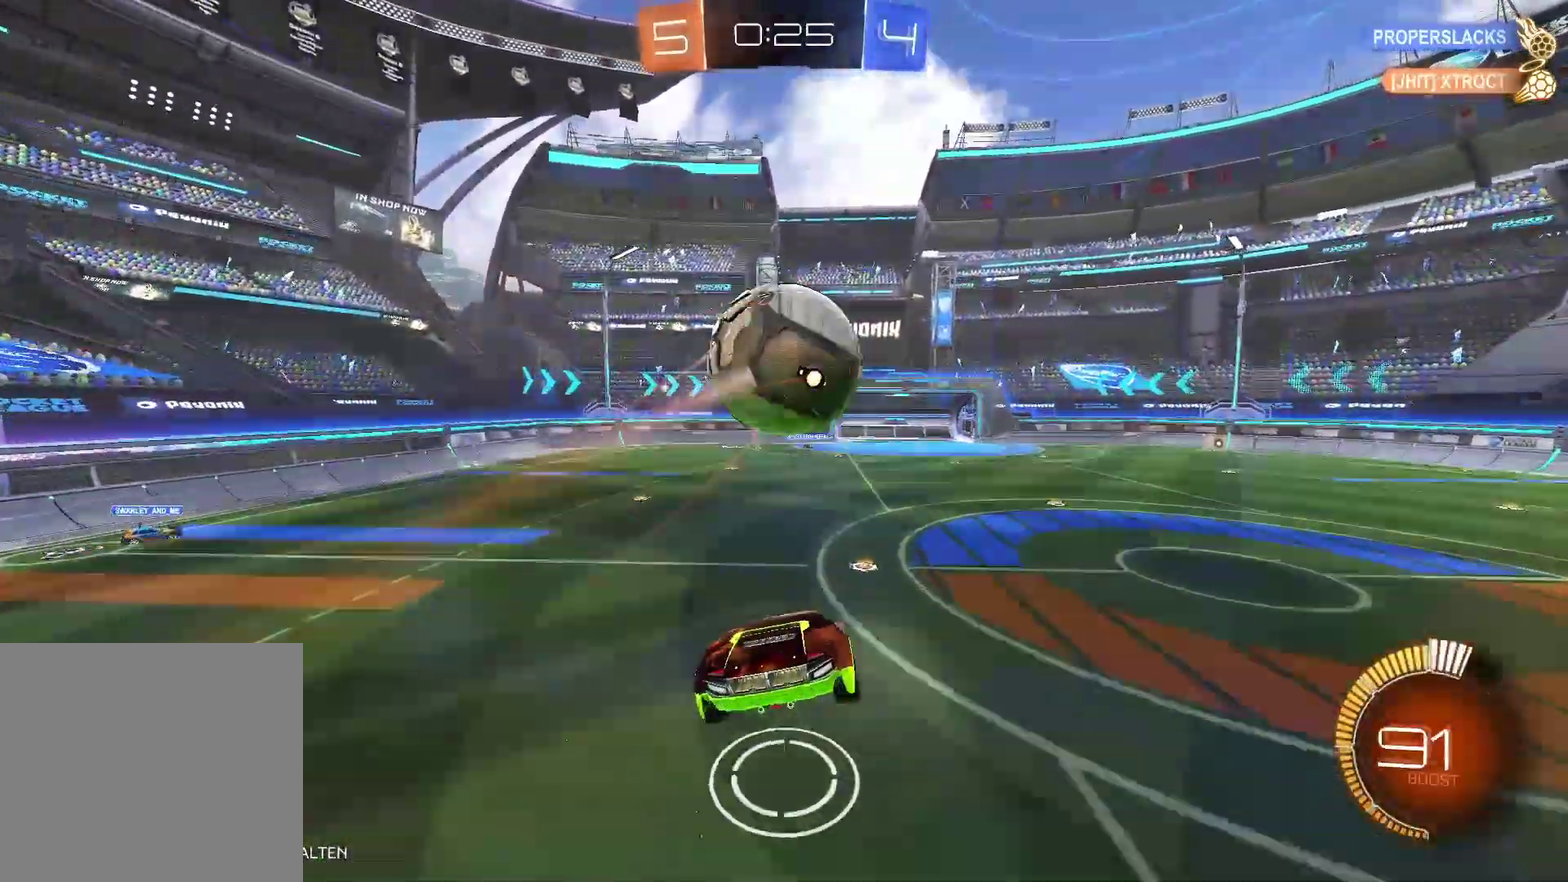
{"buttons": ["R2"], "left_stick": "down-right", "right_stick": "center", "events": [[183, "left_stick", "down-right"]]}
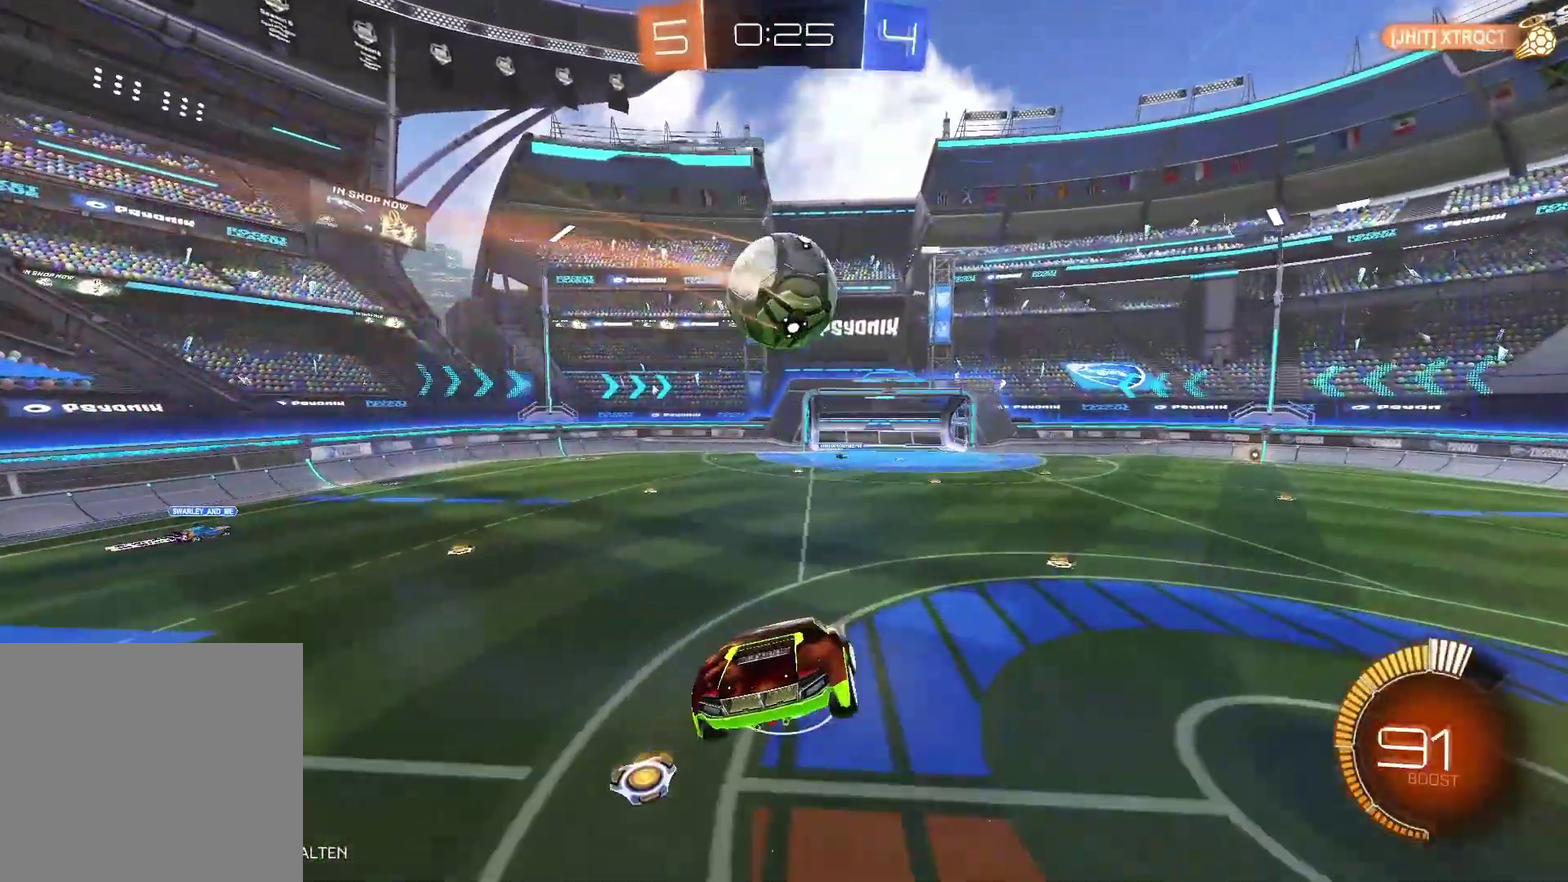
{"buttons": ["B", "R2"], "left_stick": "left", "right_stick": "center", "events": [[83, "left_stick", "center"], [233, "B", "down"], [317, "left_stick", "left"]]}
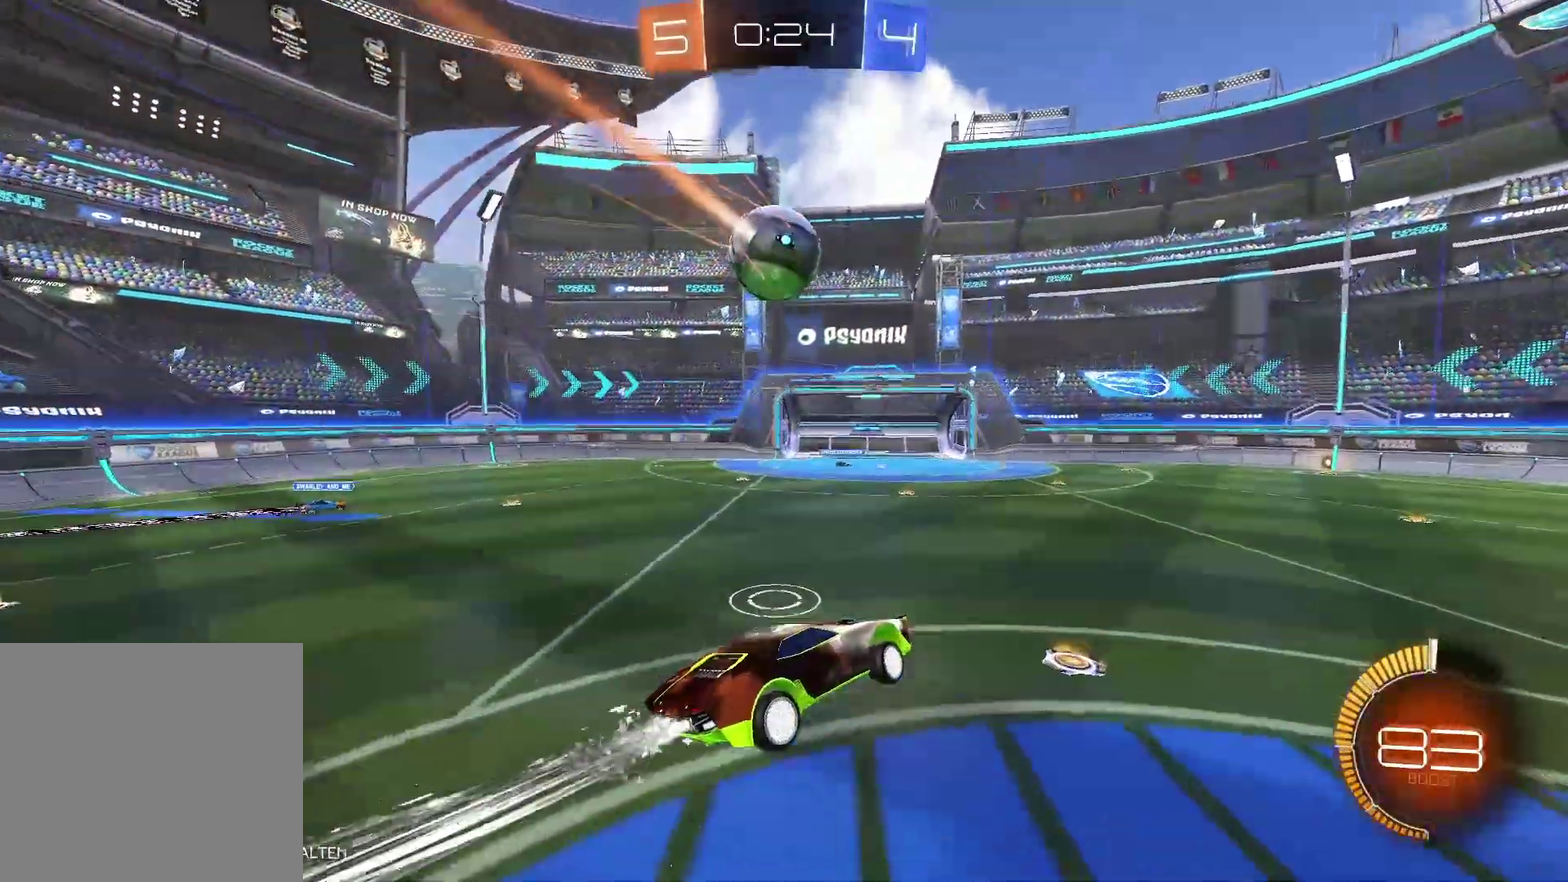
{"buttons": ["B", "R2"], "left_stick": "left", "right_stick": "center", "events": [[50, "left_stick", "center"], [483, "left_stick", "left"]]}
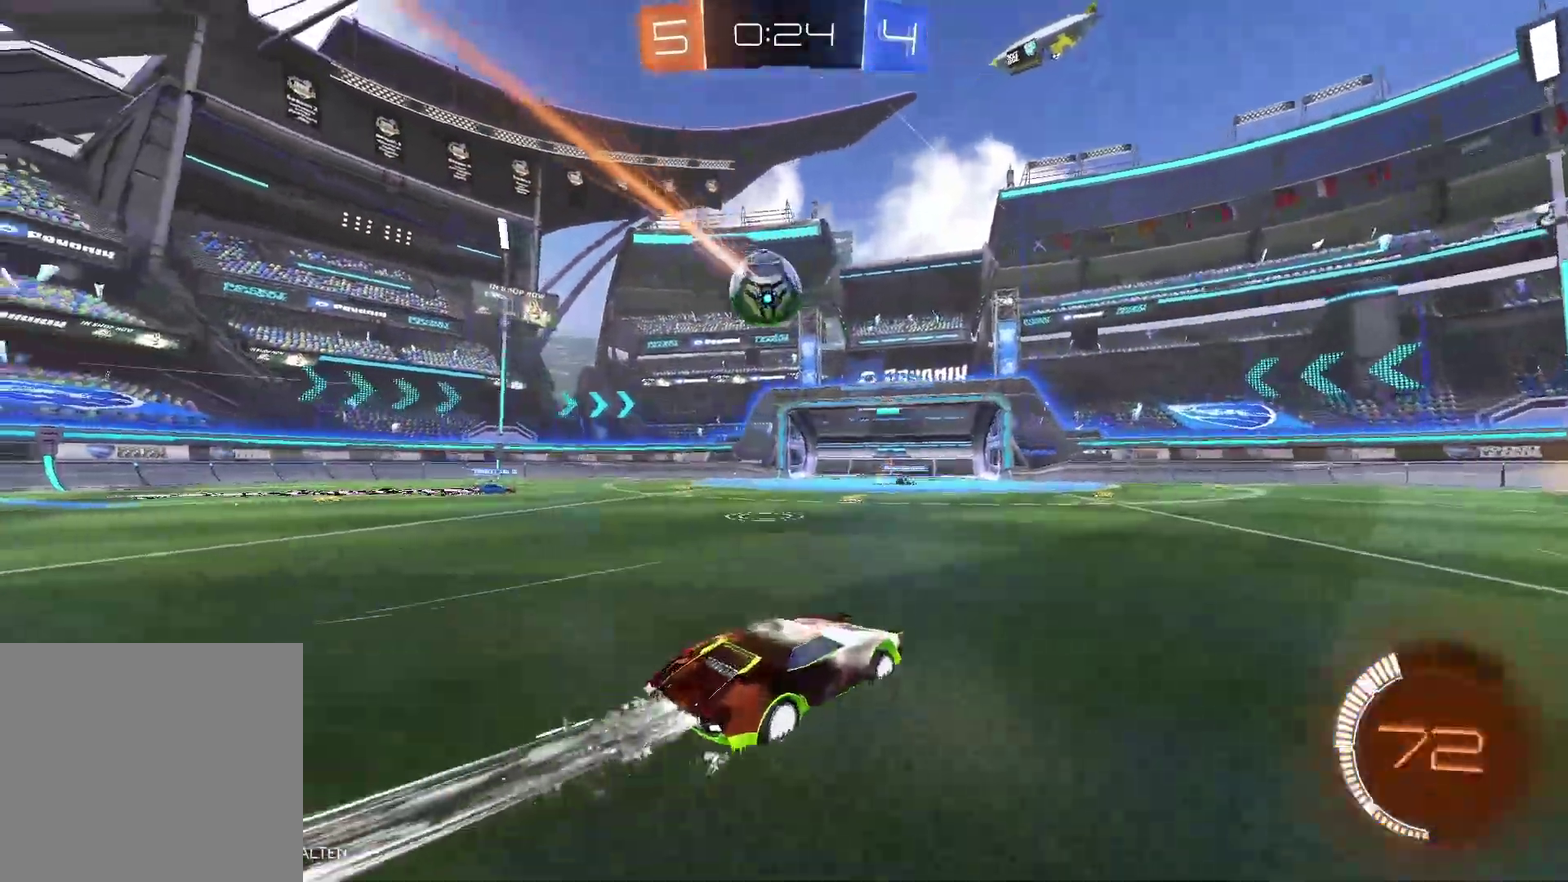
{"buttons": ["R2"], "left_stick": "down-left", "right_stick": "center", "events": [[50, "B", "up"], [167, "left_stick", "center"], [267, "A", "down"], [300, "left_stick", "down"], [400, "left_stick", "down-left"], [450, "A", "up"]]}
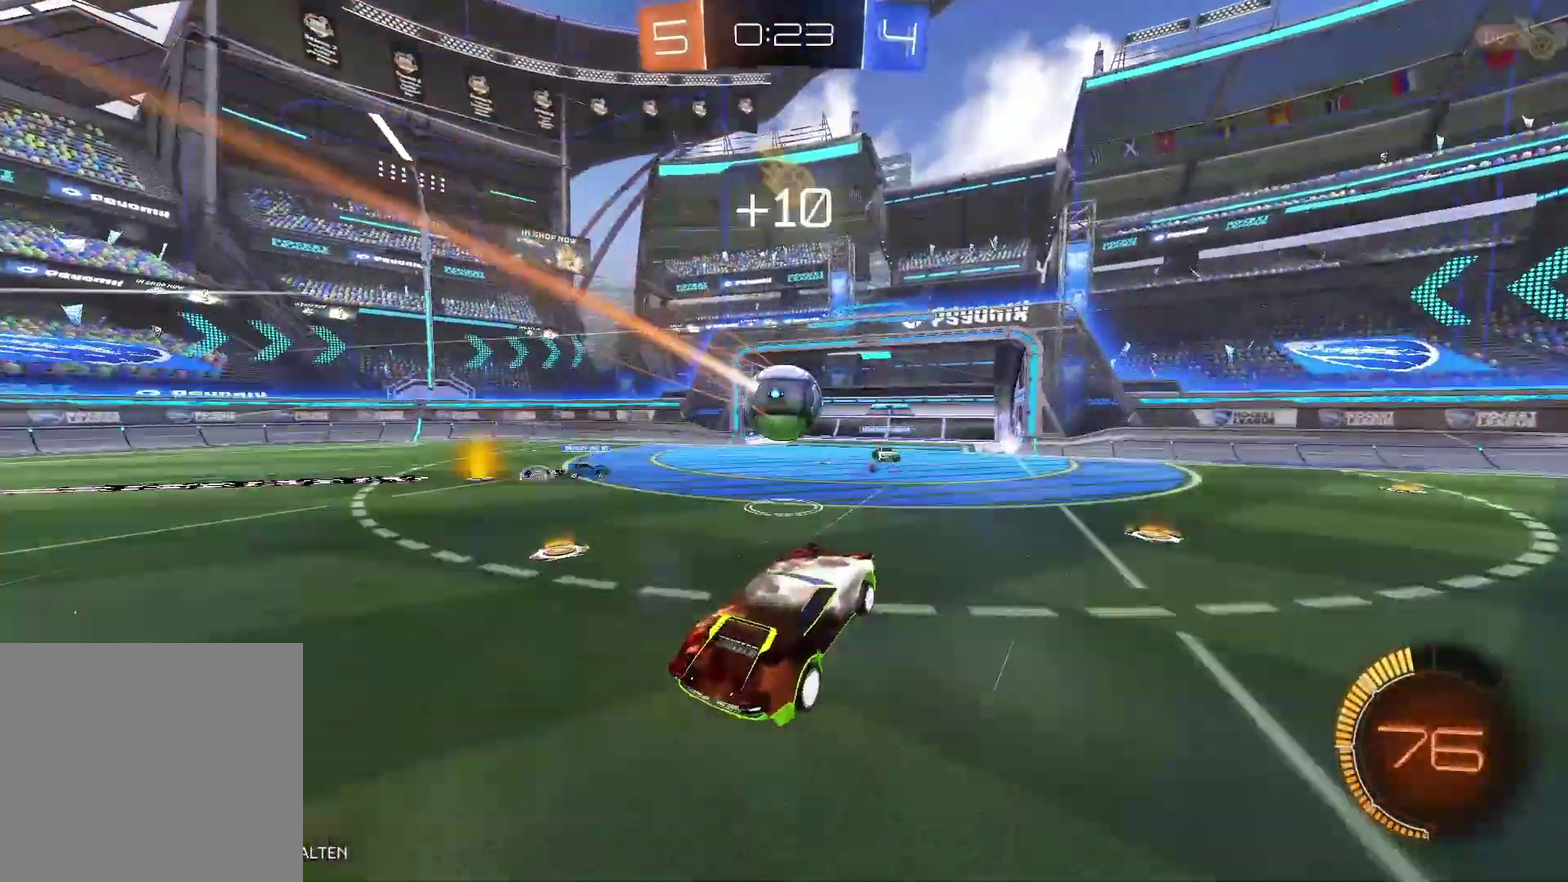
{"buttons": ["A", "R2", "L3"], "left_stick": "up-left", "right_stick": "center", "events": [[67, "left_stick", "left"], [100, "A", "down"], [200, "L3", "down"], [200, "left_stick", "up-left"], [233, "A", "up"], [300, "A", "down"]]}
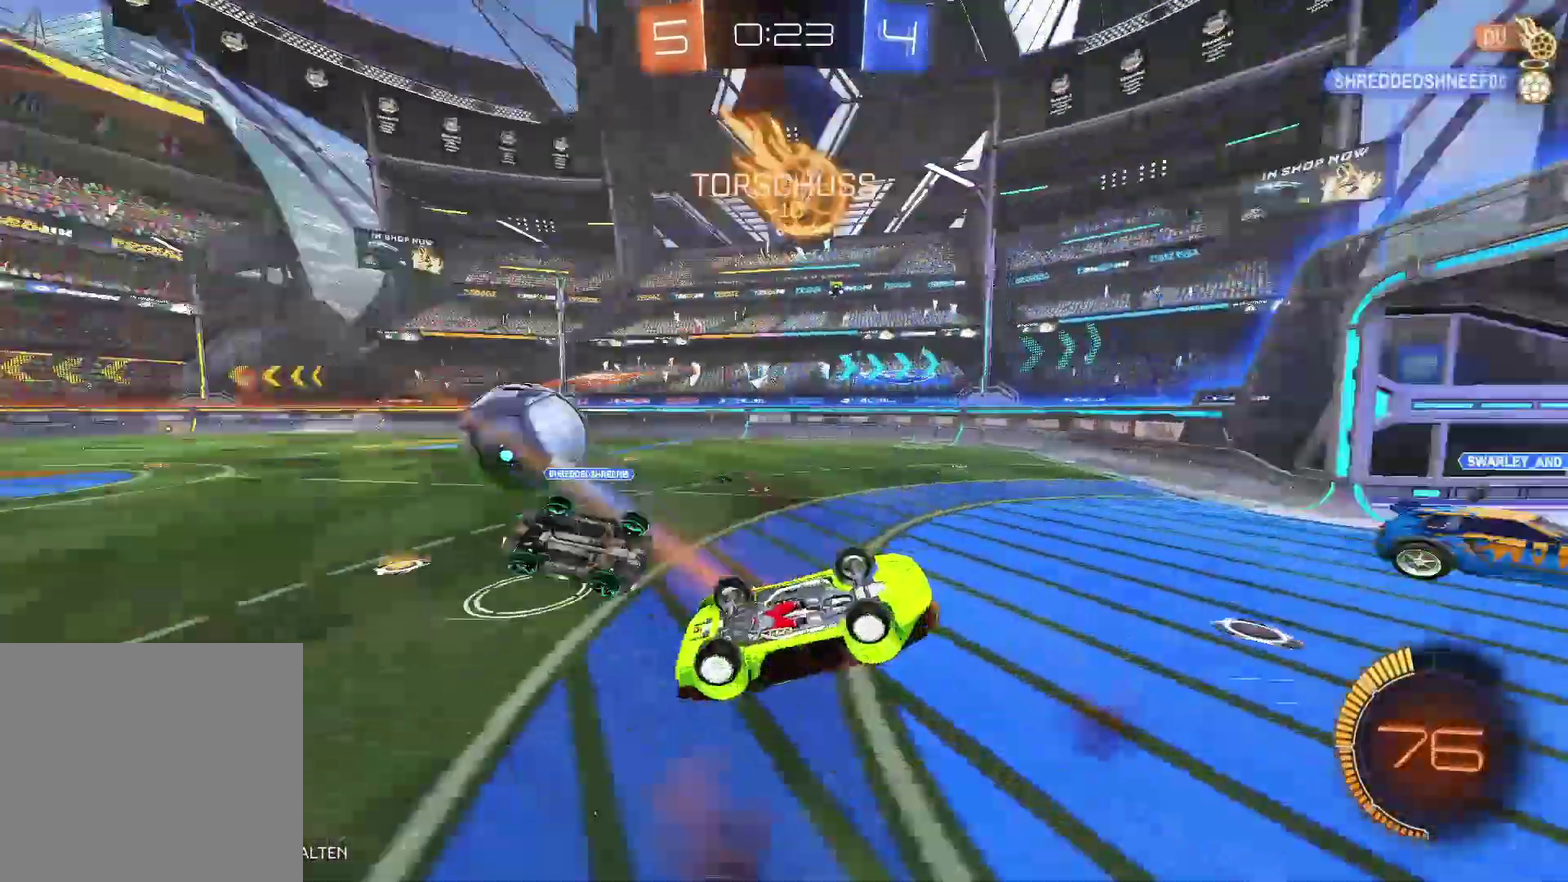
{"buttons": ["R2"], "left_stick": "right", "right_stick": "center", "events": [[117, "L3", "up"], [133, "A", "up"], [200, "left_stick", "center"], [383, "left_stick", "right"]]}
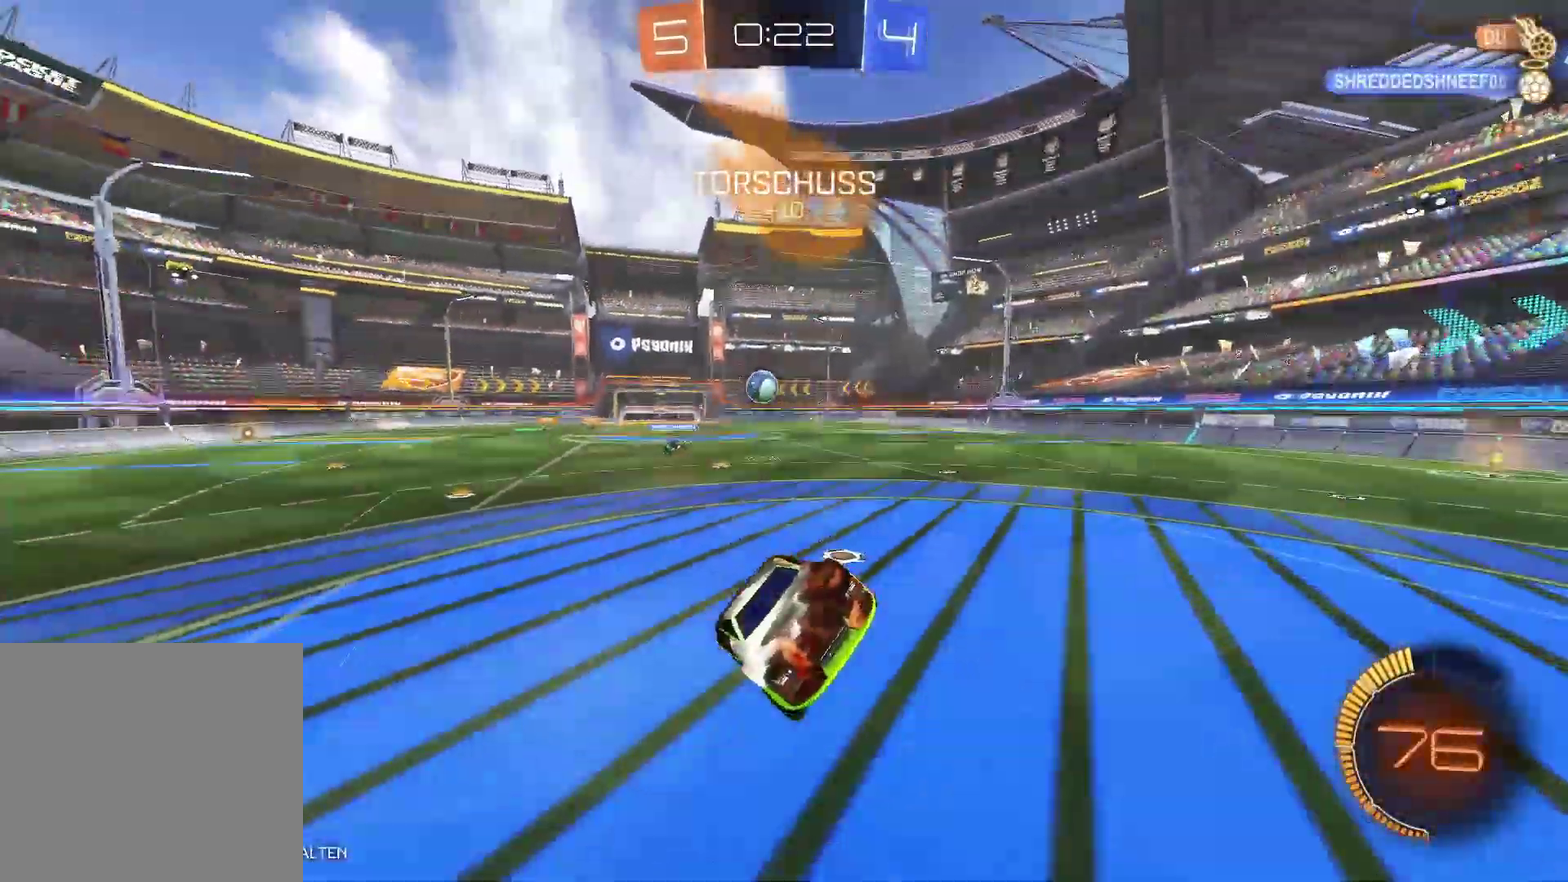
{"buttons": [], "left_stick": "right", "right_stick": "center", "events": [[233, "R2", "up"]]}
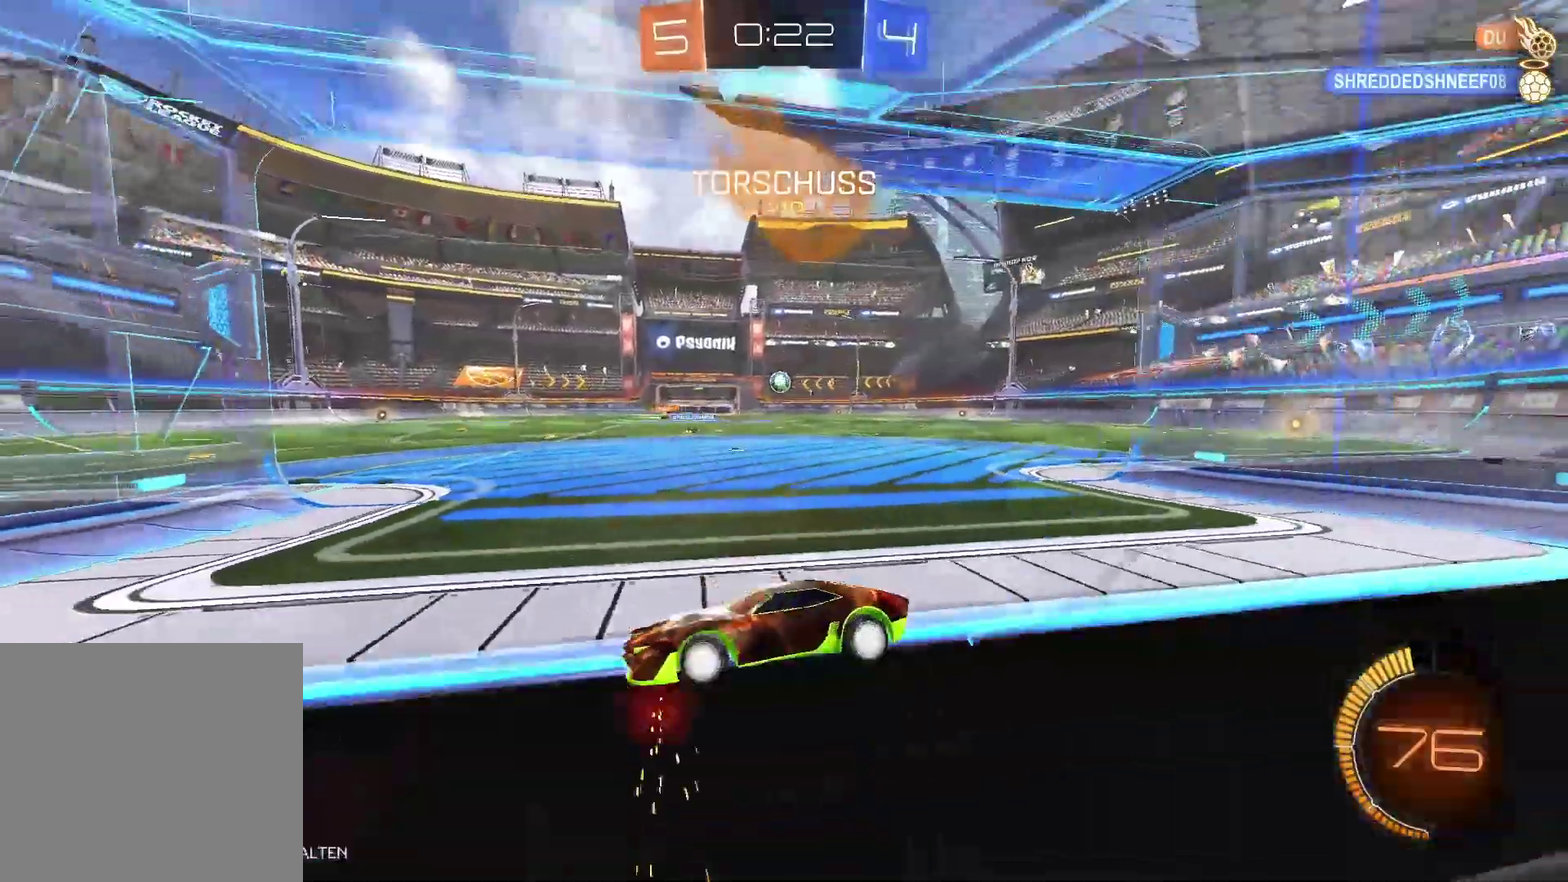
{"buttons": ["R2", "L3"], "left_stick": "right", "right_stick": "center", "events": [[150, "L2", "down"], [283, "L2", "up"], [283, "L3", "down"], [300, "R2", "down"]]}
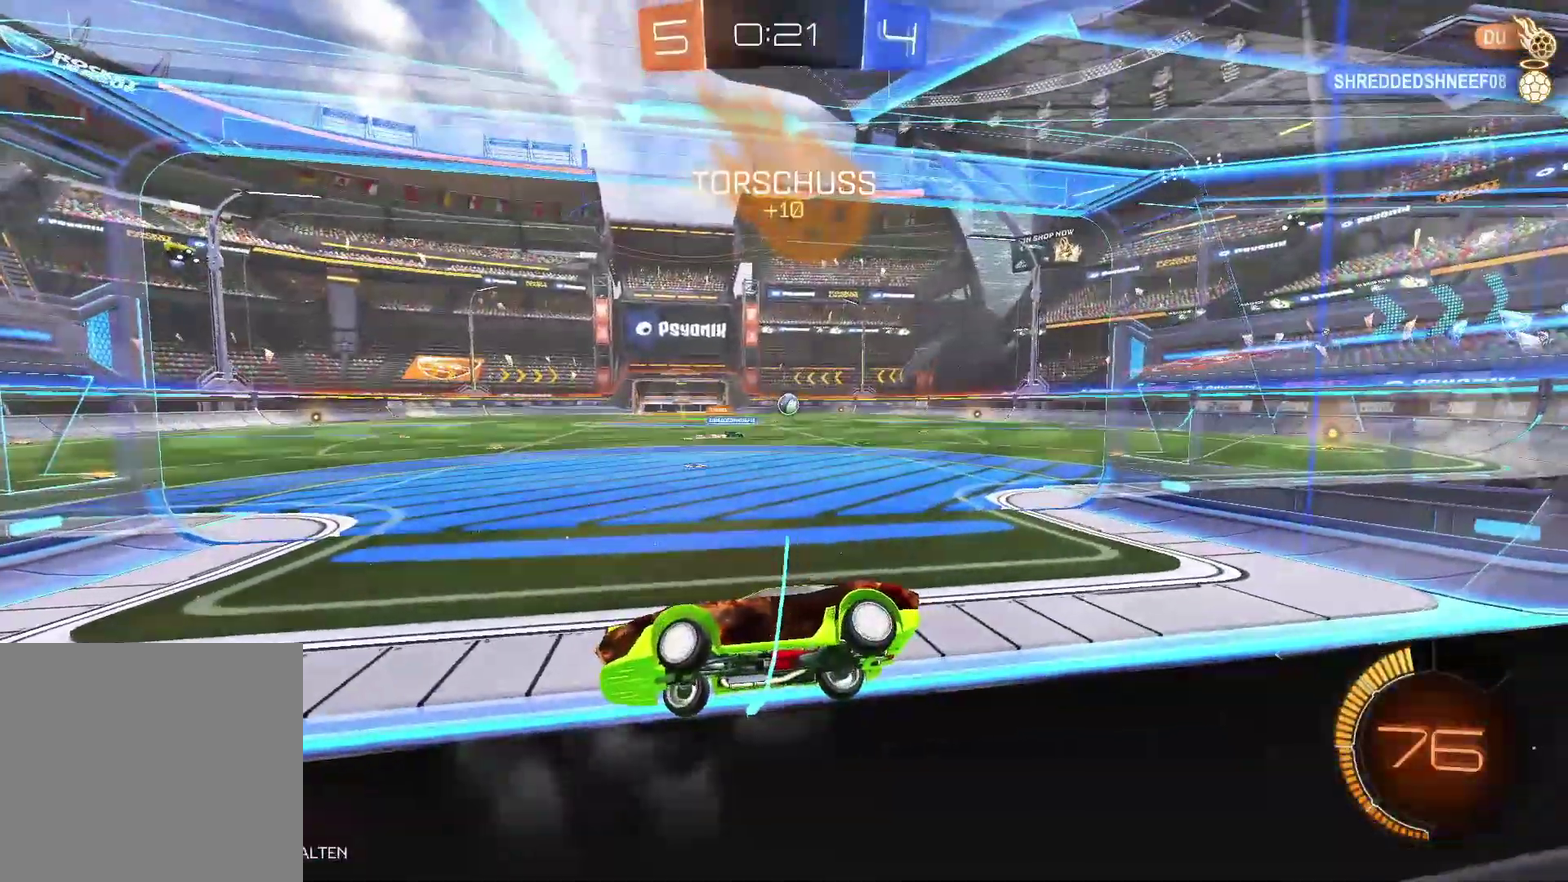
{"buttons": ["R2"], "left_stick": "right", "right_stick": "center"}
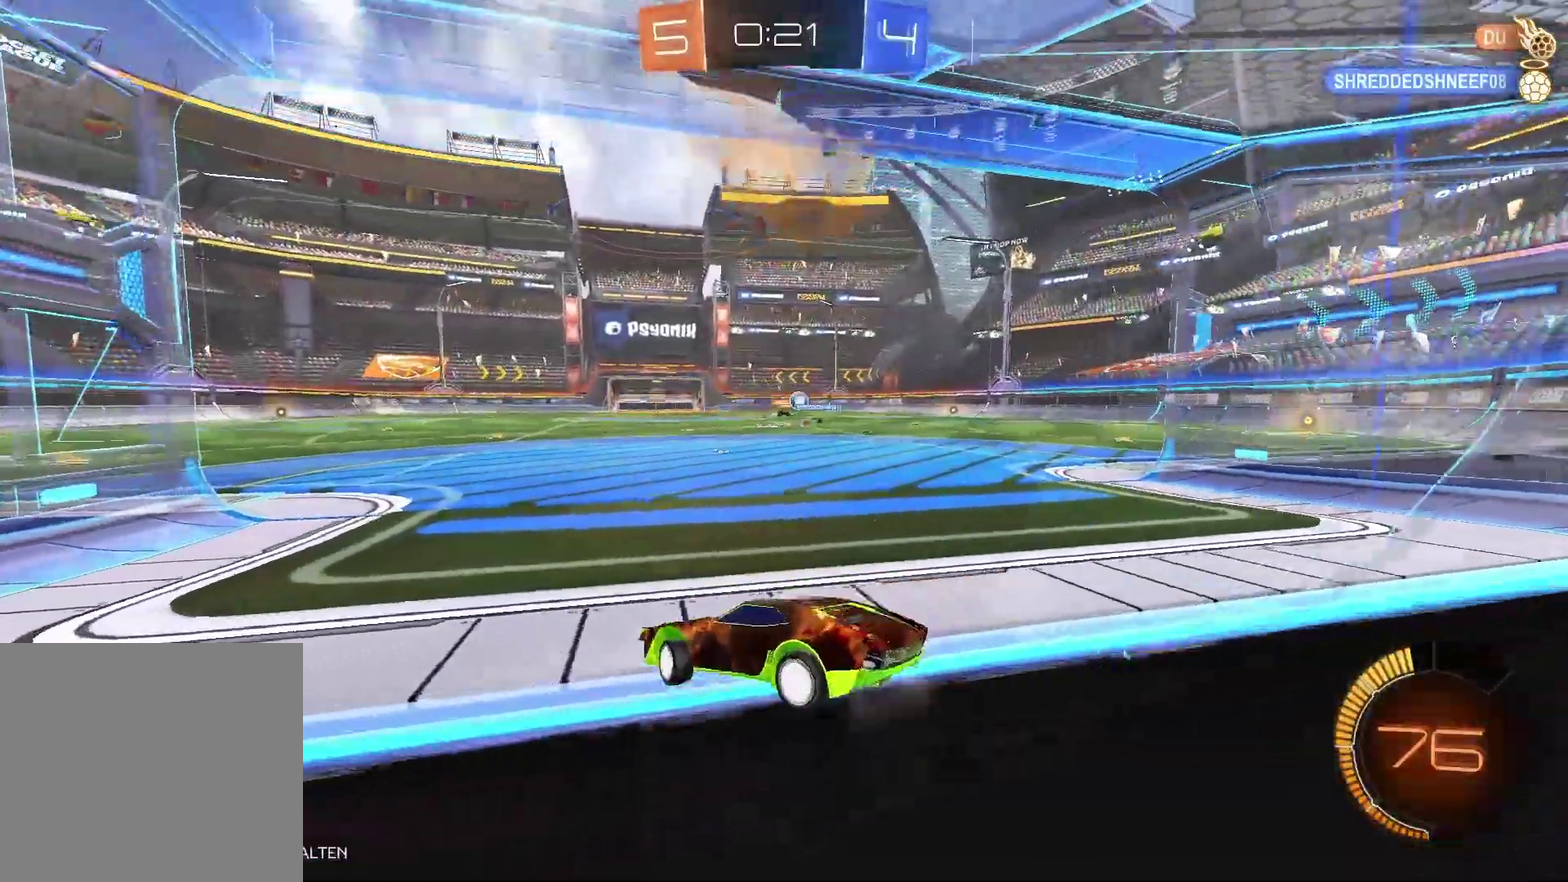
{"buttons": ["A", "R2"], "left_stick": "up-left", "right_stick": "center", "events": [[100, "left_stick", "up-right"], [167, "left_stick", "up"], [267, "A", "down"], [317, "left_stick", "up-left"]]}
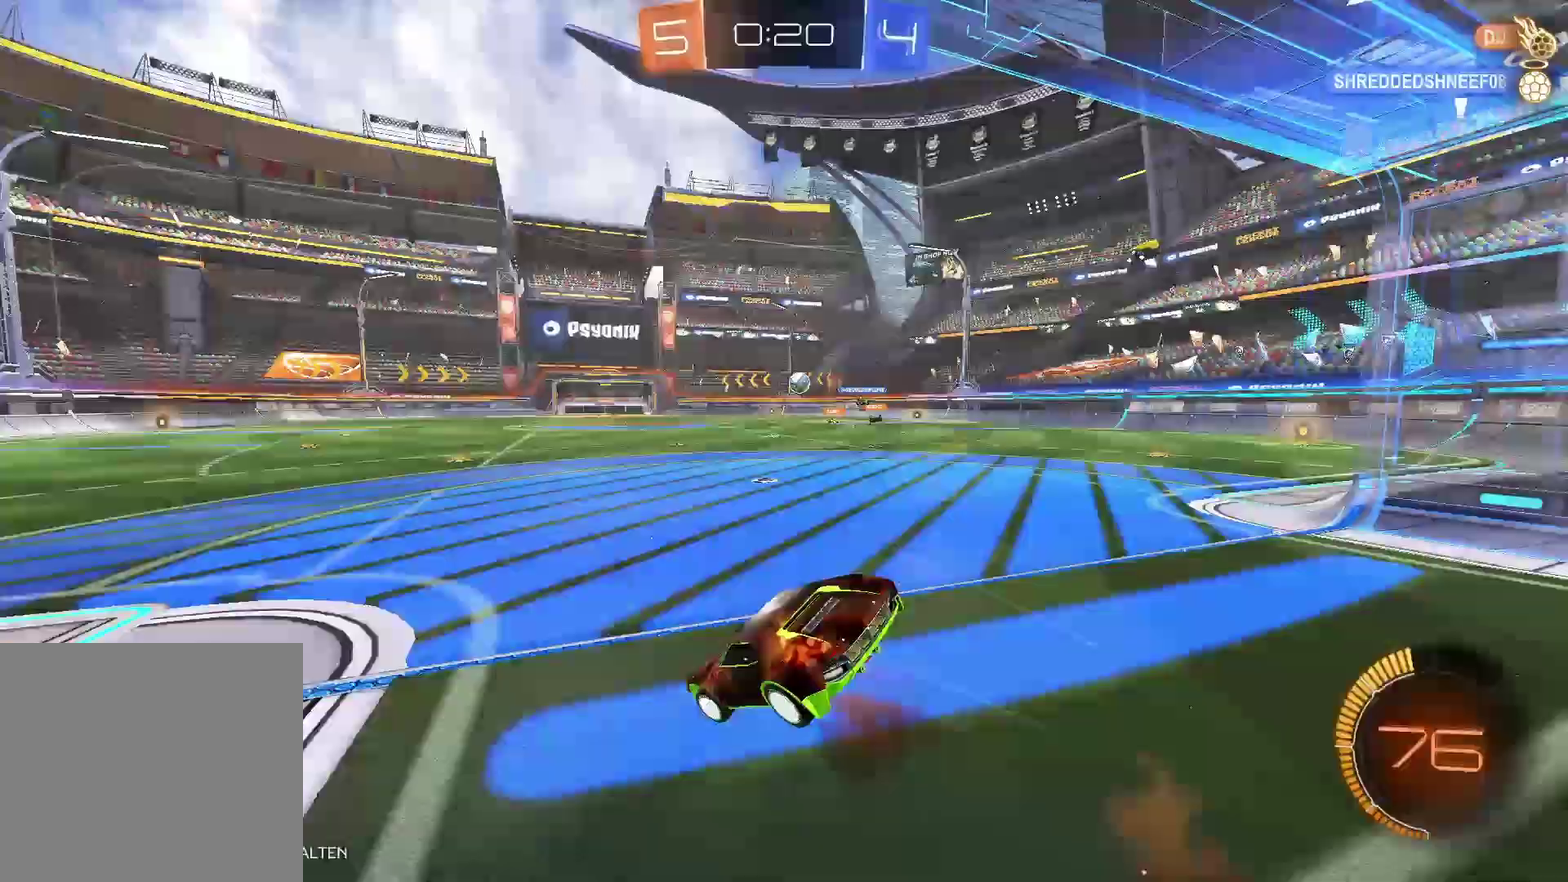
{"buttons": ["R2"], "left_stick": "center", "right_stick": "center", "events": [[117, "A", "up"], [200, "Y", "down"], [433, "Y", "up"], [433, "left_stick", "center"]]}
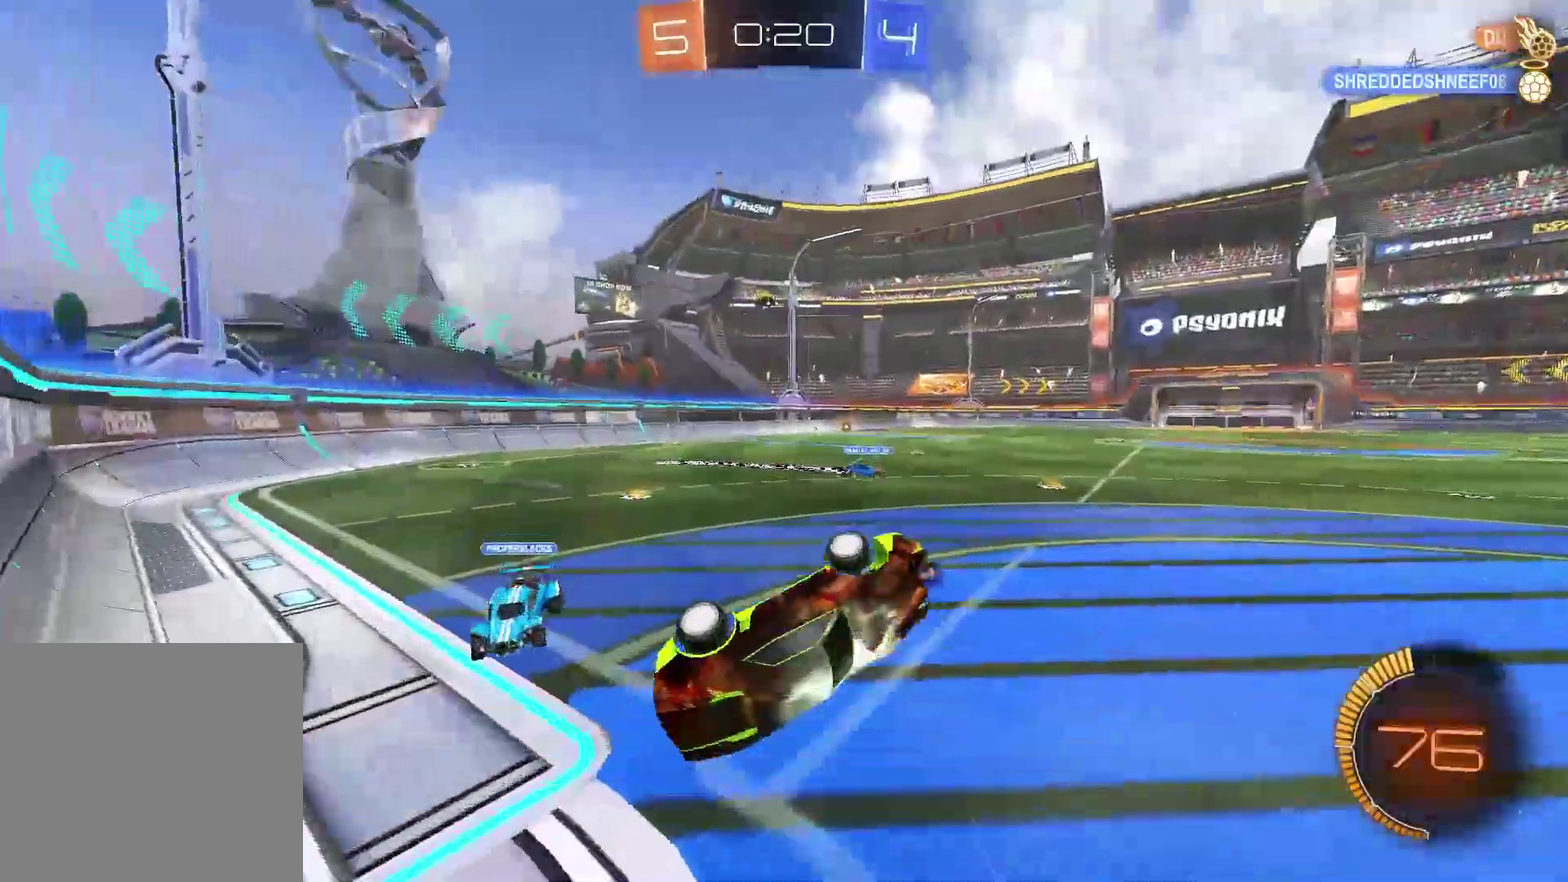
{"buttons": ["R2"], "left_stick": "center", "right_stick": "center", "events": []}
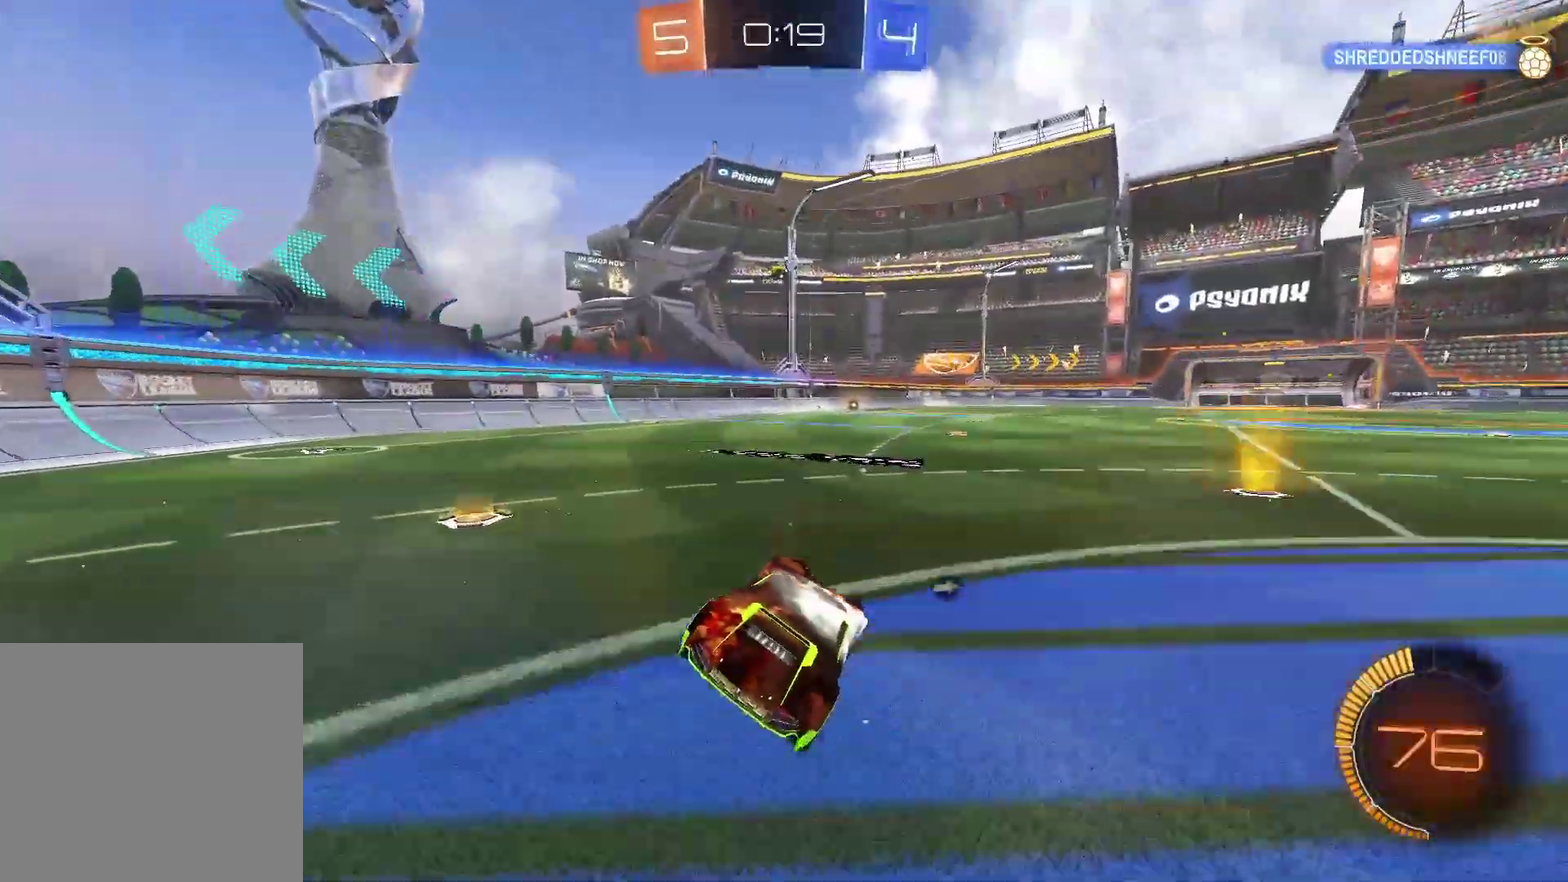
{"buttons": ["B", "R2"], "left_stick": "center", "right_stick": "center", "events": [[67, "left_stick", "up"], [133, "left_stick", "up-left"], [217, "B", "down"], [350, "left_stick", "center"]]}
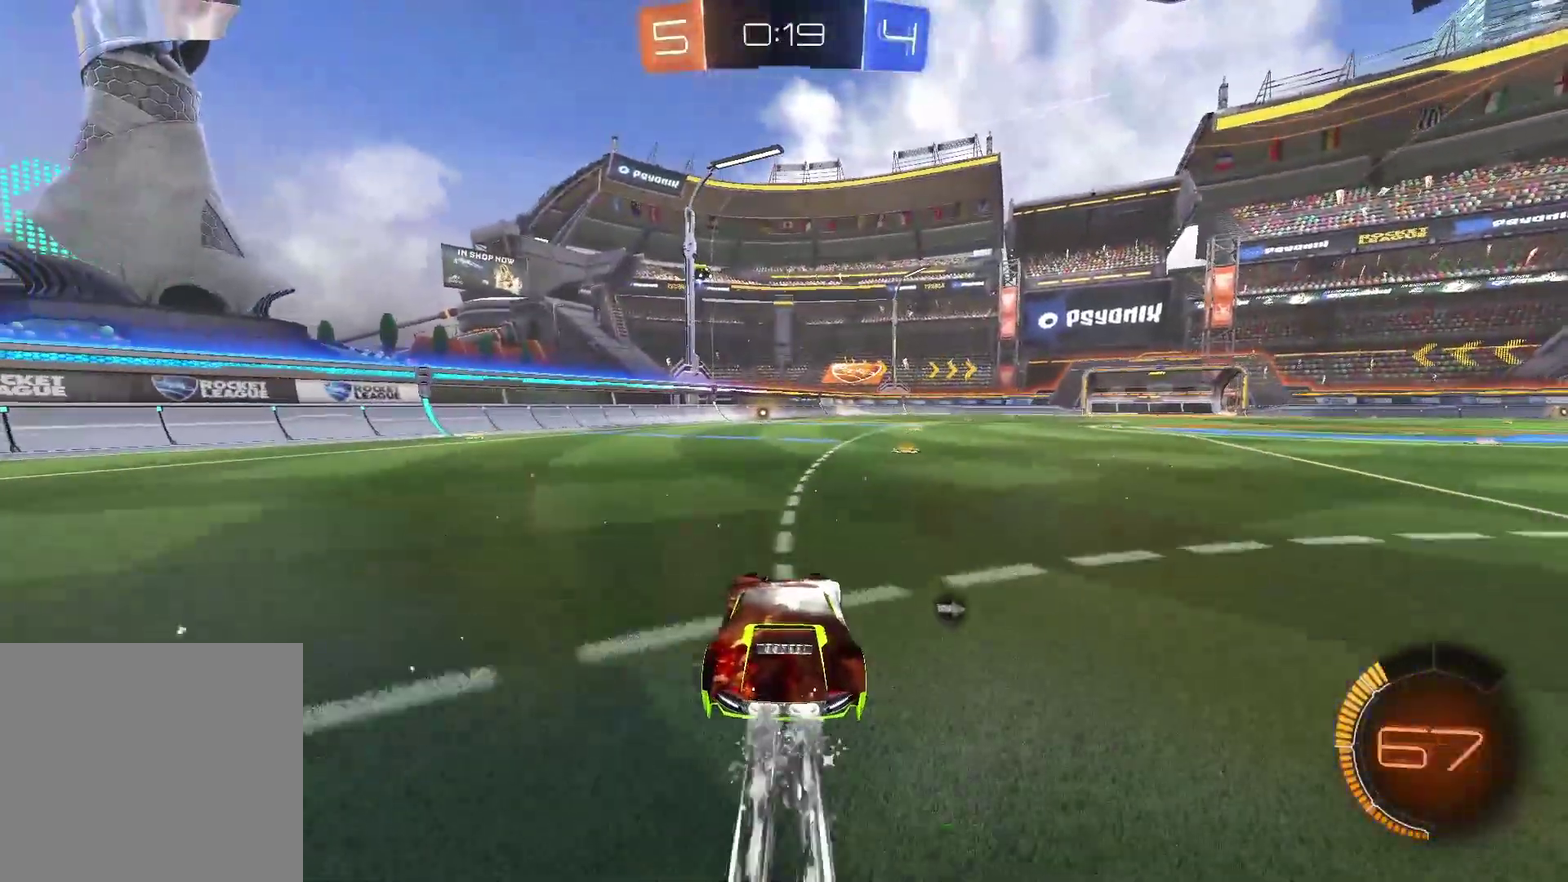
{"buttons": ["A", "R2"], "left_stick": "up", "right_stick": "center", "events": [[67, "left_stick", "up-left"], [133, "B", "up"], [200, "A", "down"], [233, "left_stick", "up"], [317, "A", "up"], [367, "A", "down"]]}
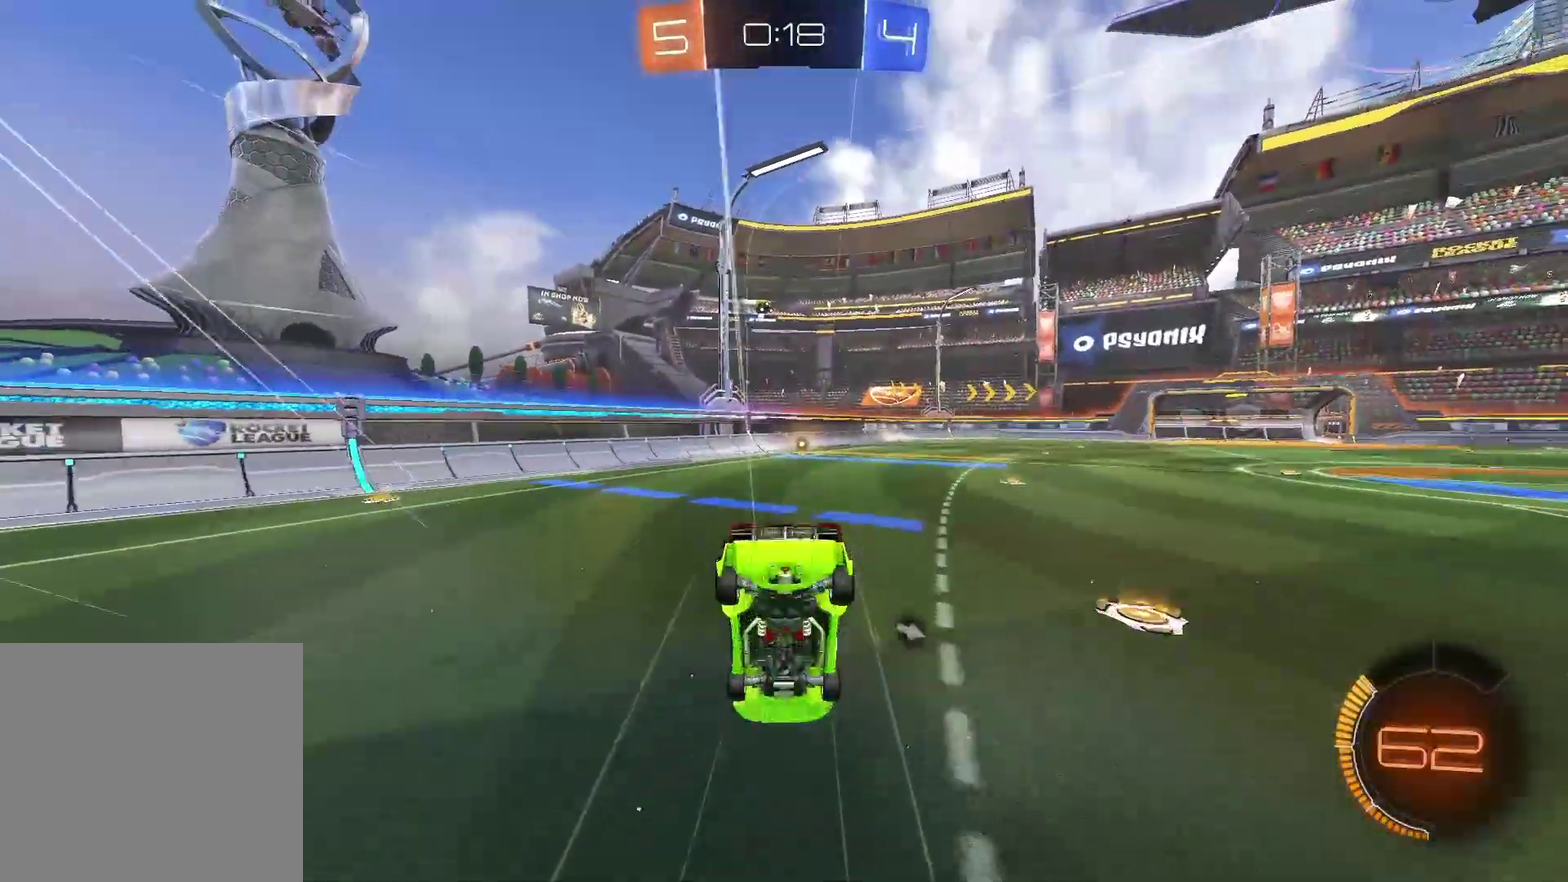
{"buttons": ["R2"], "left_stick": "center", "right_stick": "center", "events": [[367, "A", "up"], [367, "left_stick", "up-right"], [433, "left_stick", "center"]]}
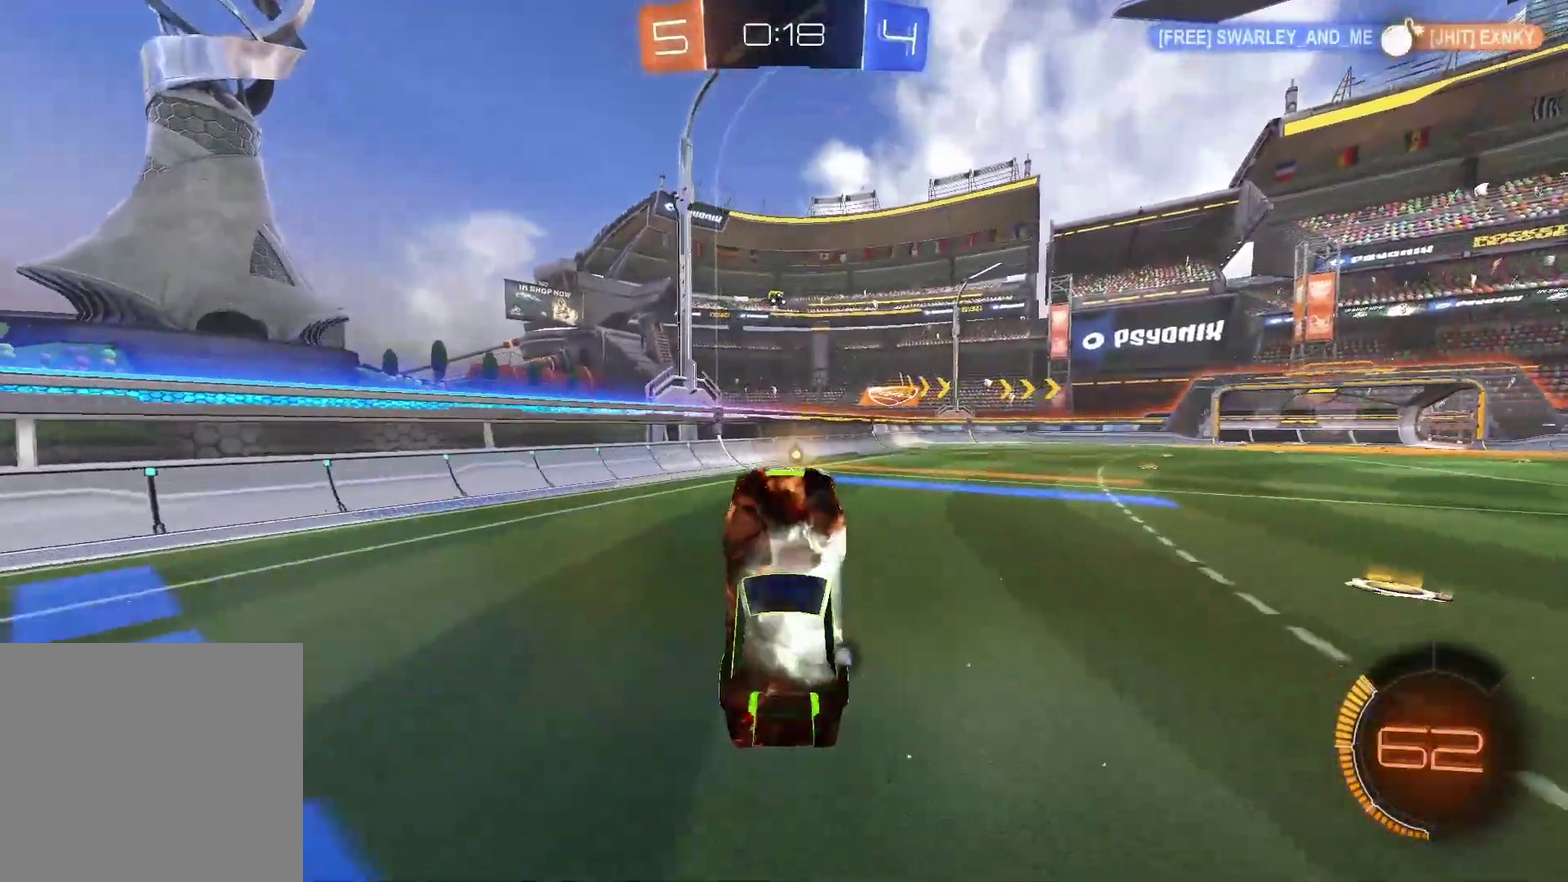
{"buttons": ["R2"], "left_stick": "center", "right_stick": "center", "events": [[67, "Y", "down"], [267, "Y", "up"]]}
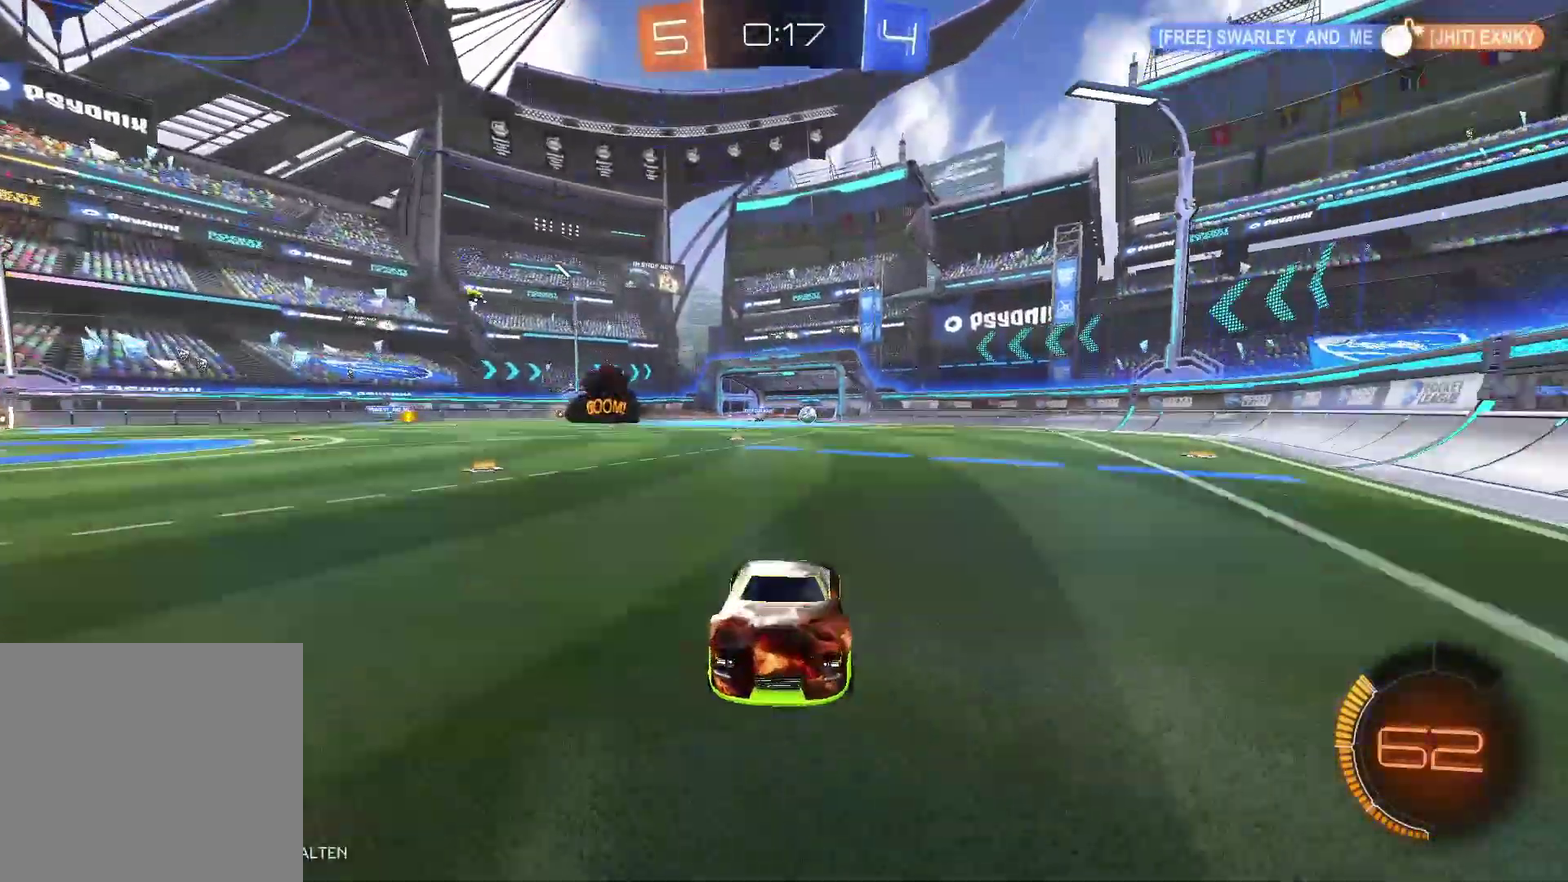
{"buttons": ["R2"], "left_stick": "right", "right_stick": "center", "events": [[283, "left_stick", "right"]]}
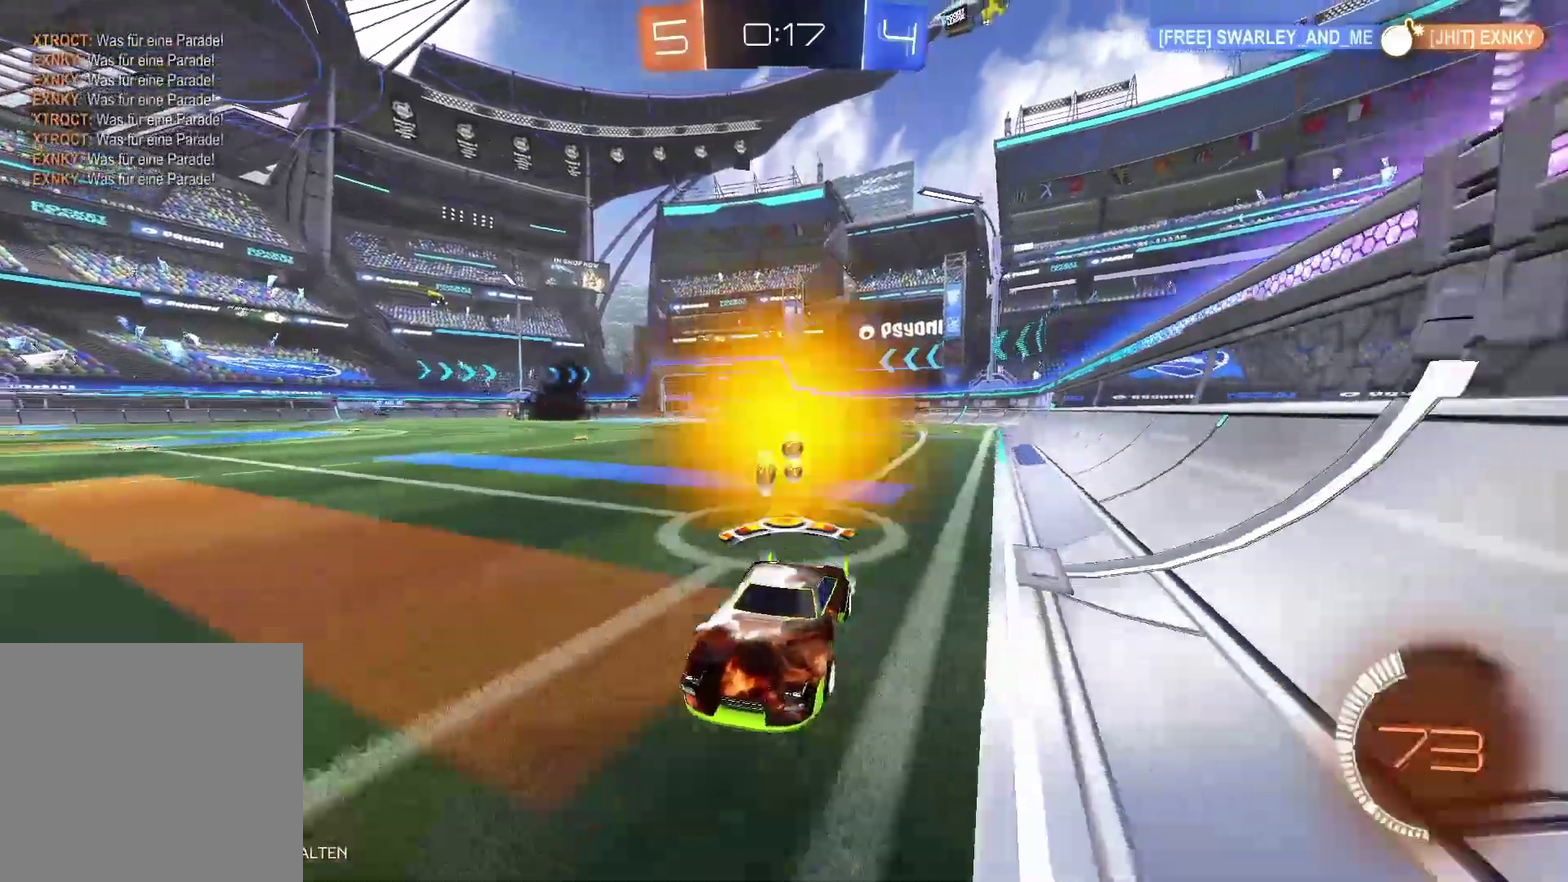
{"buttons": ["R2"], "left_stick": "right", "right_stick": "center", "events": []}
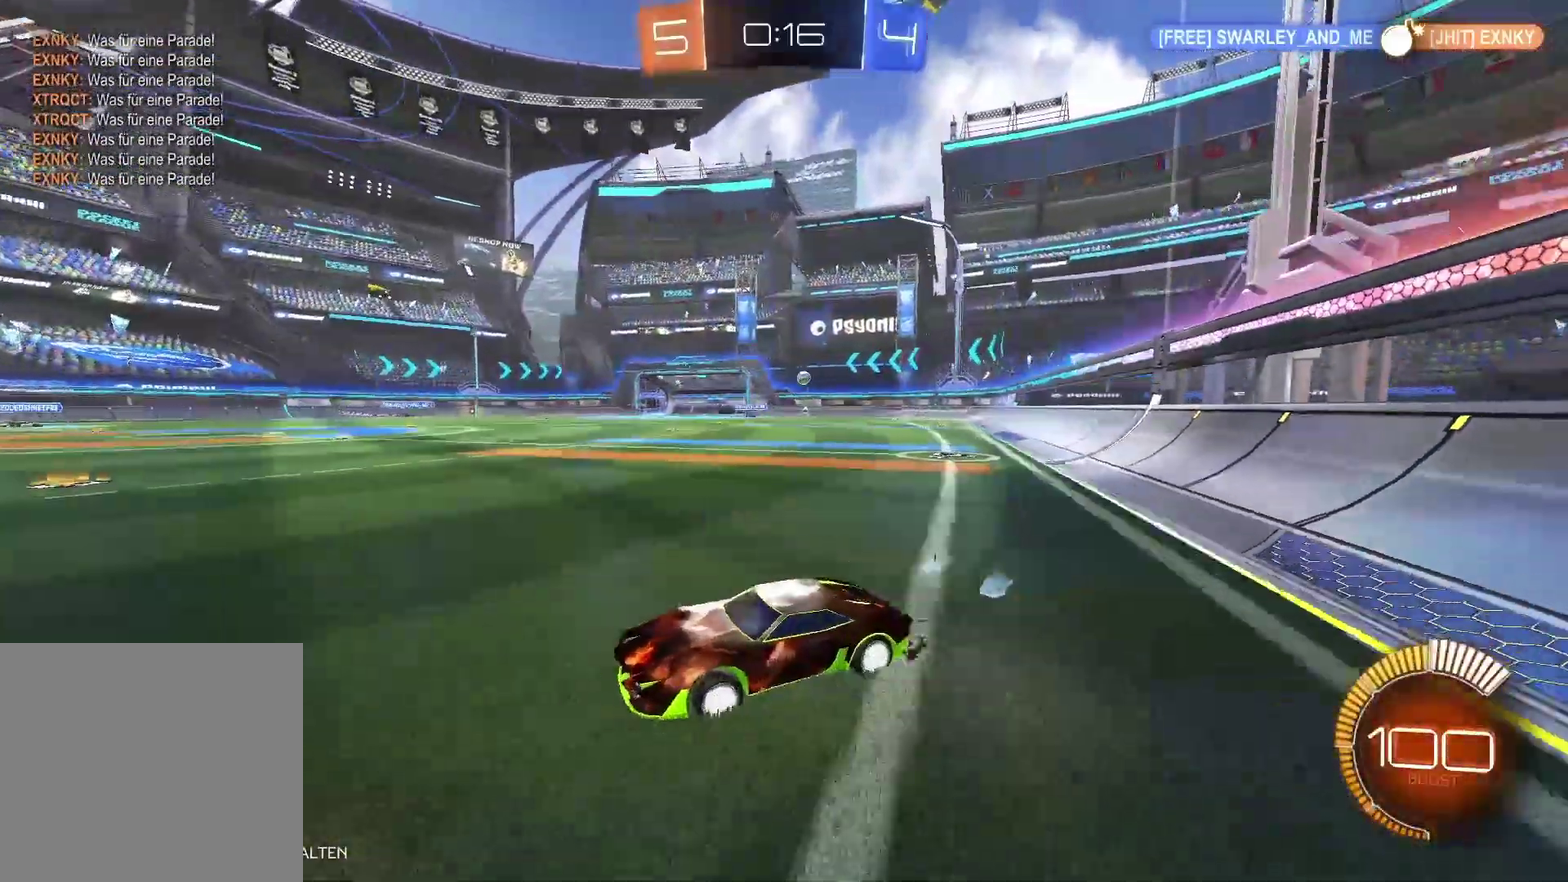
{"buttons": [], "left_stick": "left", "right_stick": "center", "events": [[83, "left_stick", "left"], [117, "R2", "up"]]}
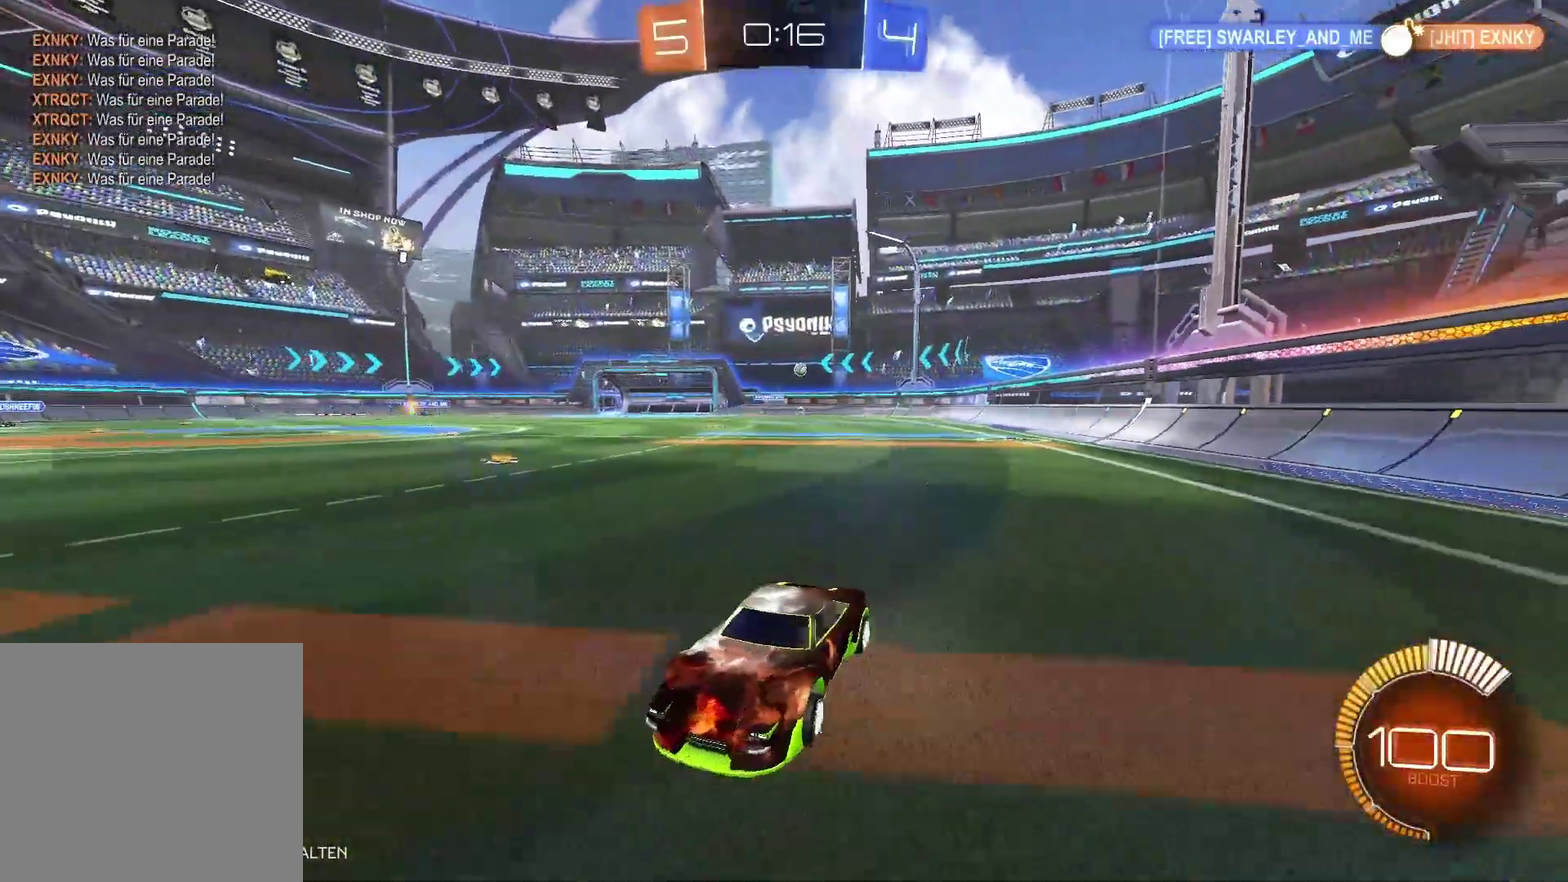
{"buttons": ["X", "R2"], "left_stick": "left", "right_stick": "center", "events": [[50, "R2", "down"], [217, "X", "down"]]}
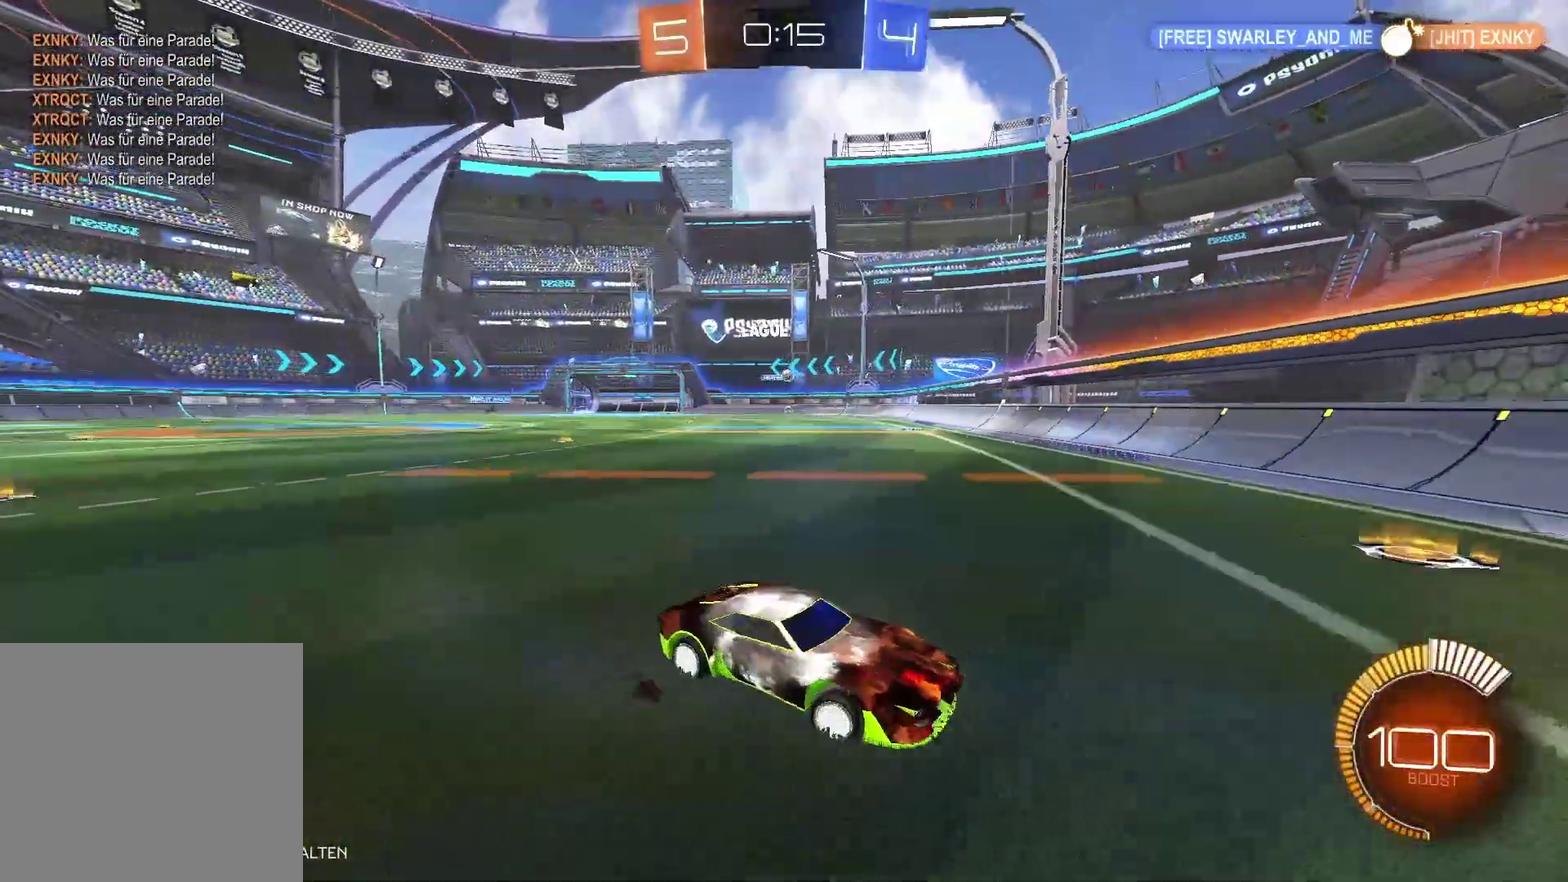
{"buttons": ["A", "R2", "L3"], "left_stick": "up", "right_stick": "center", "events": [[83, "X", "up"], [417, "B", "down"], [467, "A", "down"], [467, "B", "up"], [467, "L3", "down"], [467, "left_stick", "up"]]}
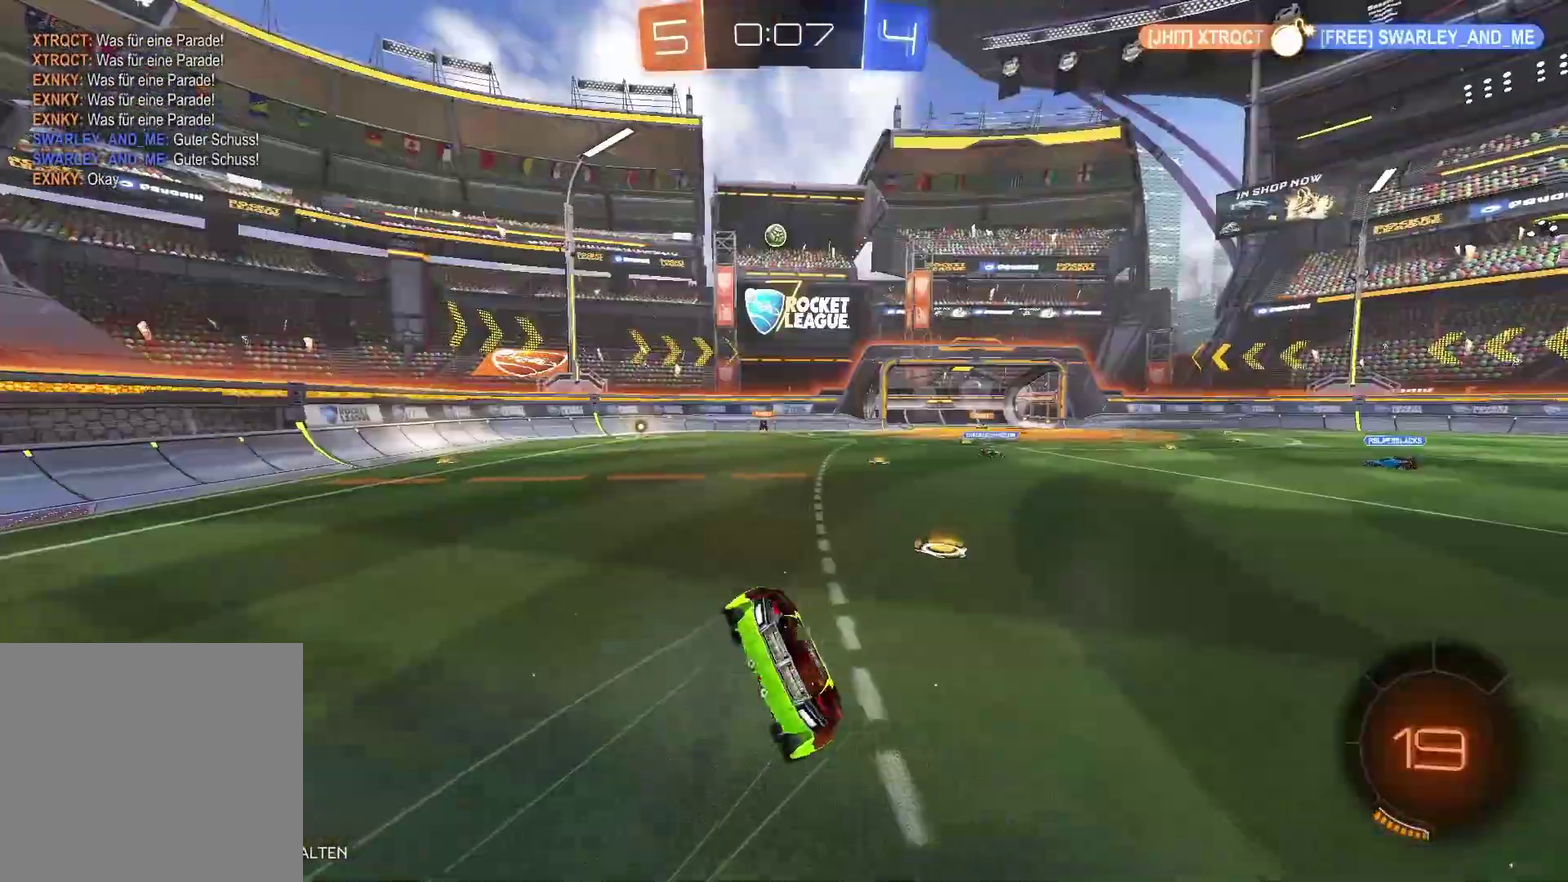
{"buttons": ["R2"], "left_stick": "center", "right_stick": "center", "events": [[350, "L3", "up"], [417, "A", "up"], [467, "left_stick", "center"]]}
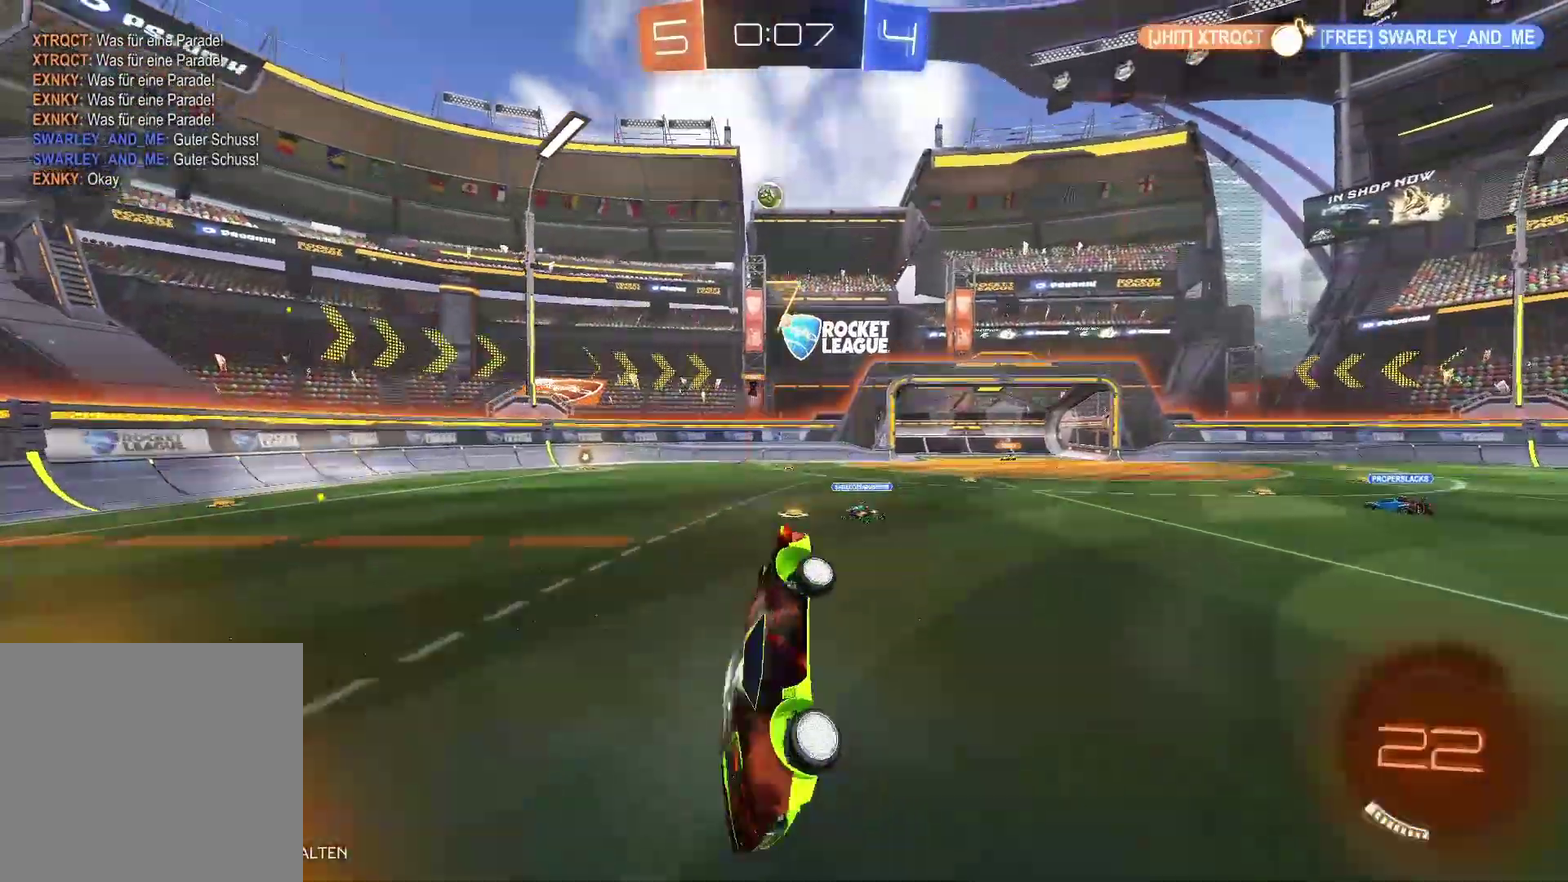
{"buttons": ["R2"], "left_stick": "center", "right_stick": "center", "events": [[100, "Y", "down"], [400, "Y", "up"]]}